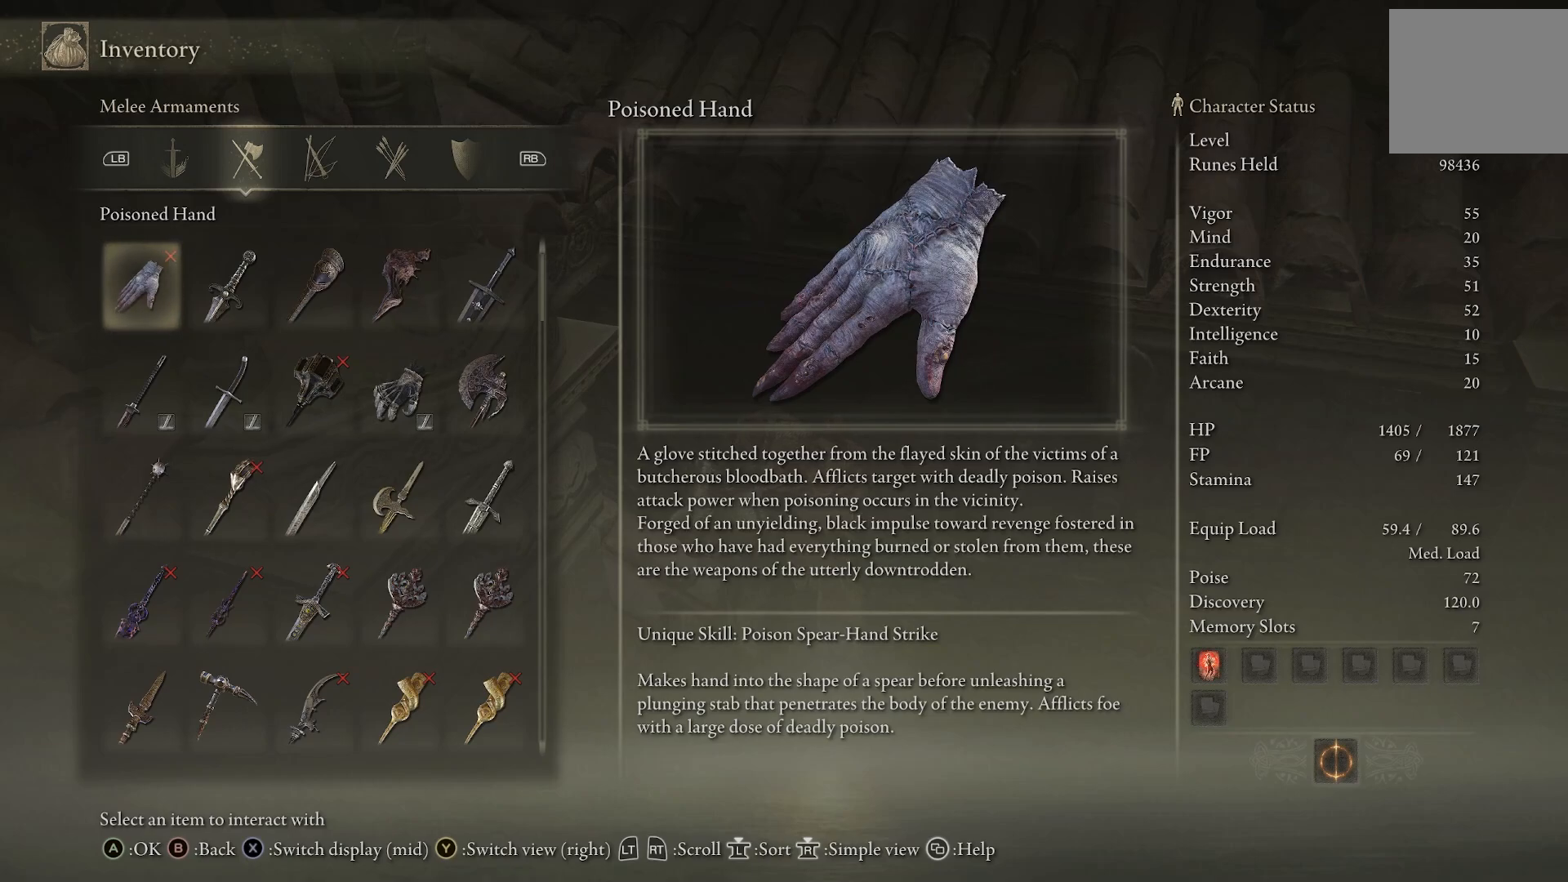
Gameplay with a controller (PlayStation layout); each line is a JSON object with the inputs held at the frame after it (dt_ms = milliseconds from this image to that frame). "events" lists button and stick changes between this image and that frame as [ms after this image, input, new state], when the widget could be followed in between. Not read: L1 R1.
{"dt_ms": 500, "buttons": [], "left_stick": "center", "right_stick": "center", "events": [[50, "right_stick", "up-right"], [267, "right_stick", "center"]]}
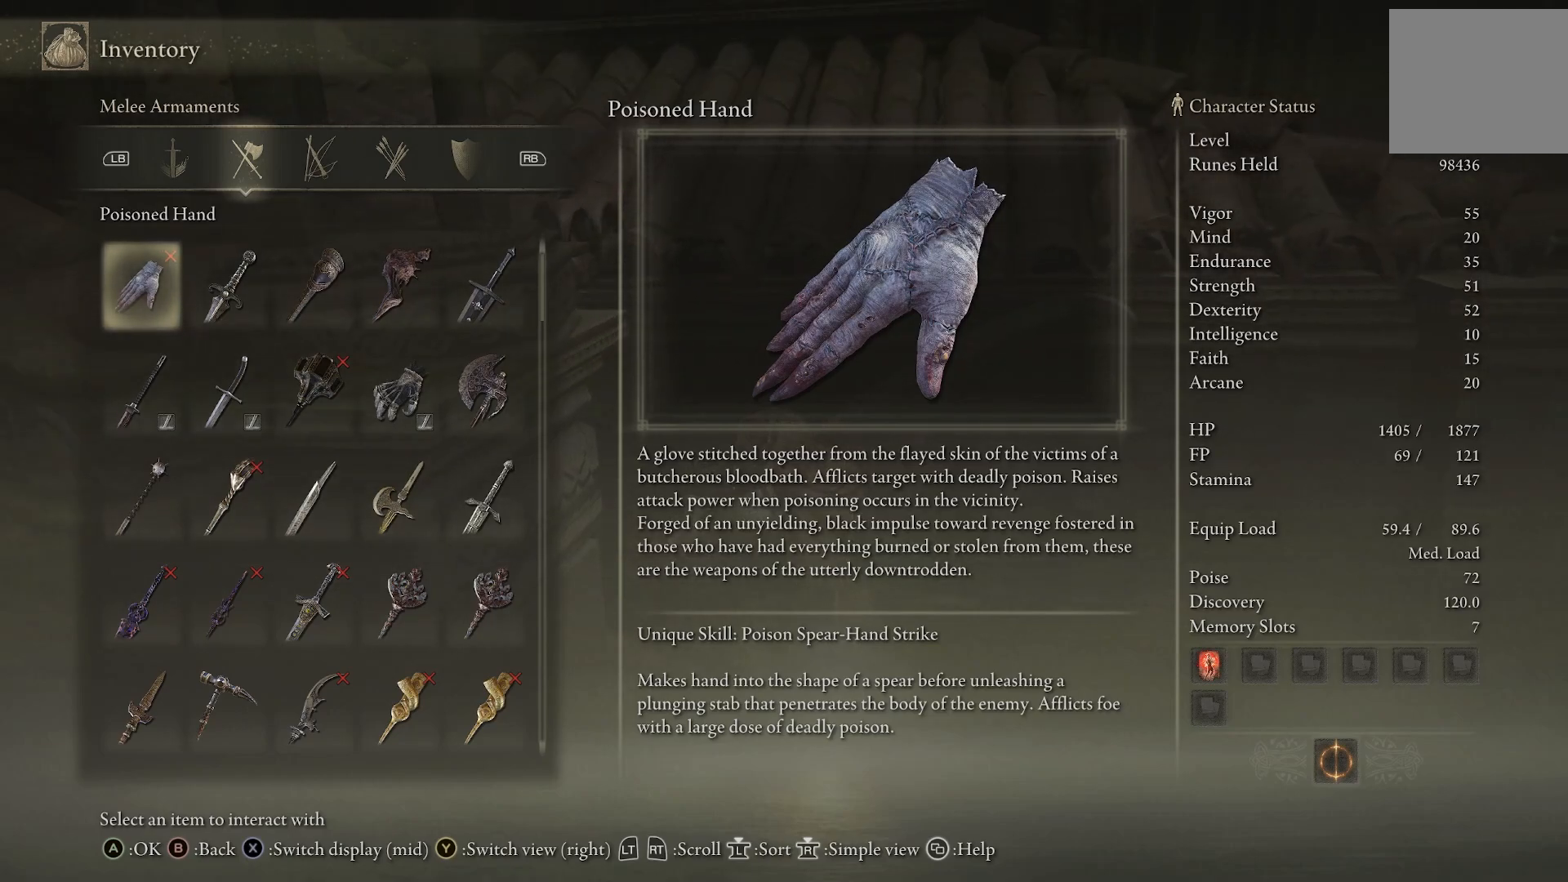
{"dt_ms": 500, "buttons": [], "left_stick": "down-left", "right_stick": "center", "events": [[233, "left_stick", "down-left"]]}
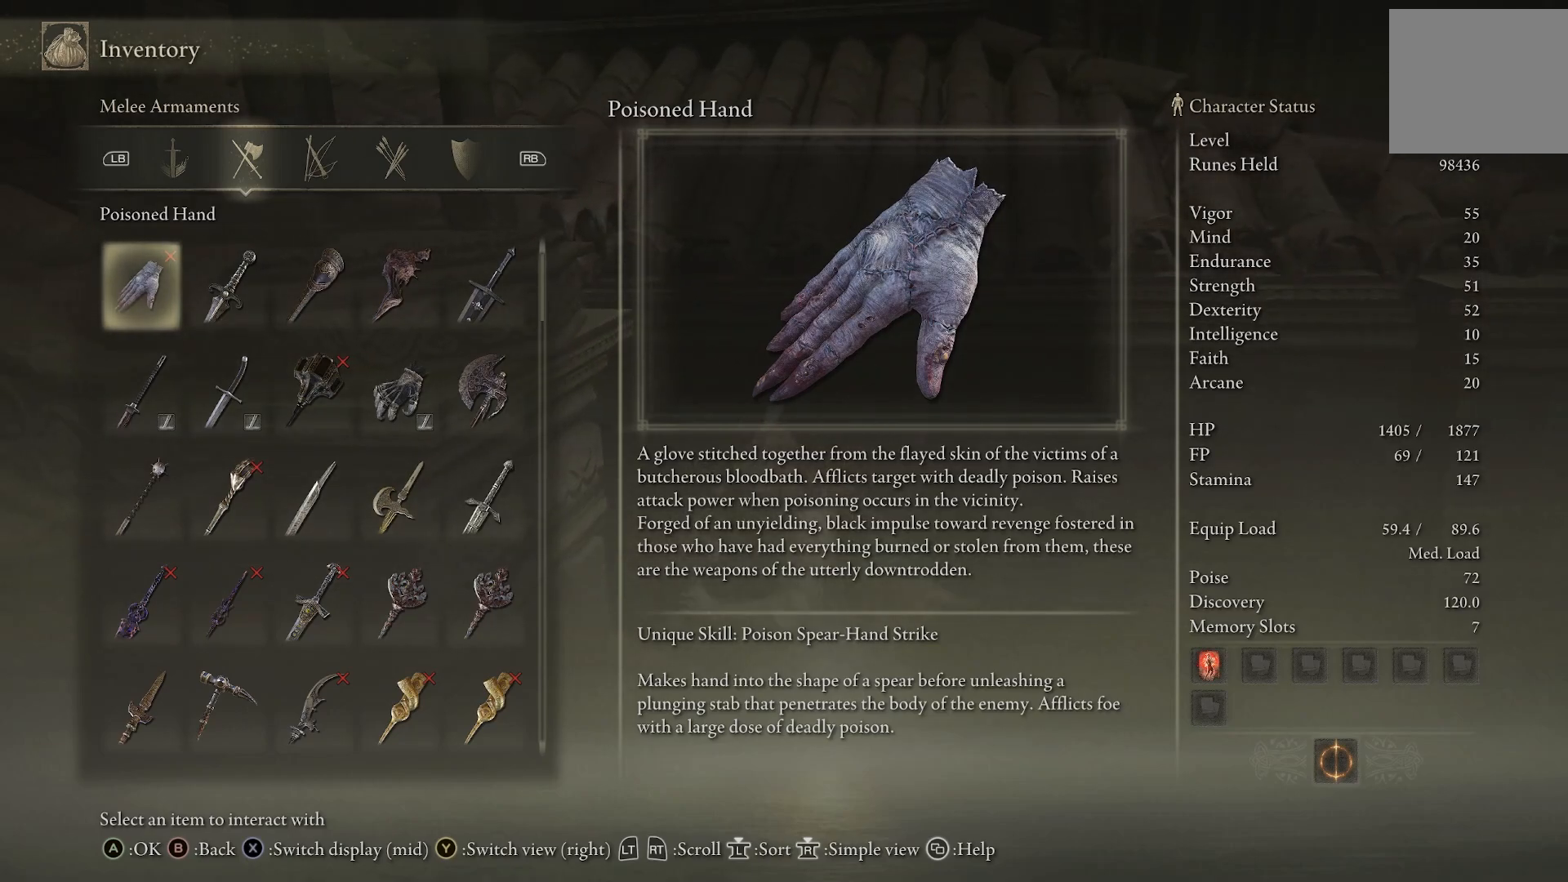
{"dt_ms": 500, "buttons": [], "left_stick": "center", "right_stick": "down-right", "events": [[17, "left_stick", "center"], [50, "right_stick", "down-right"]]}
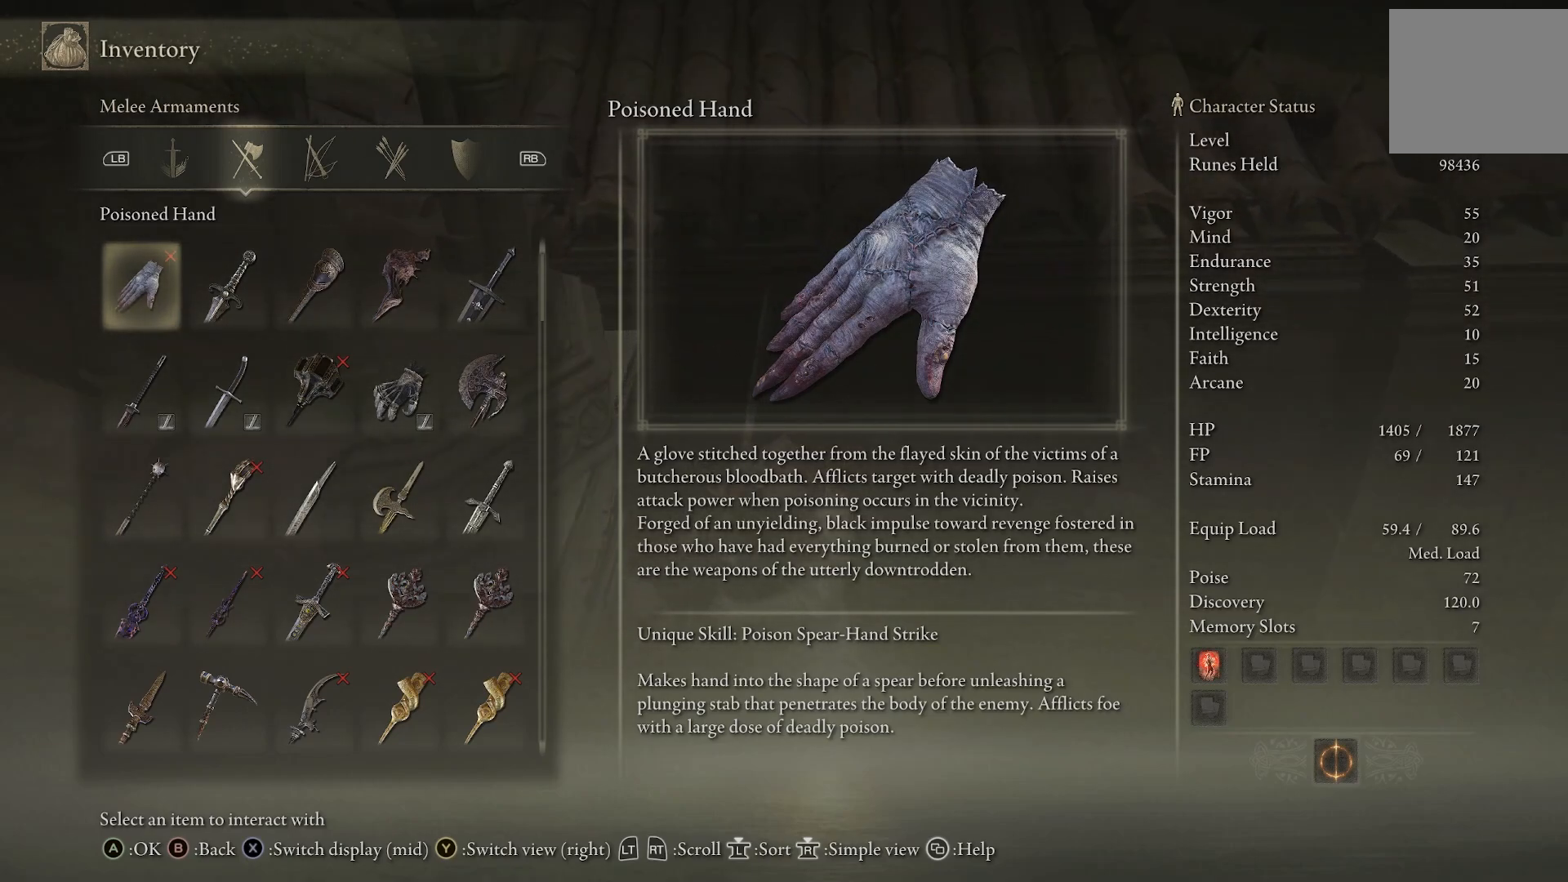
{"dt_ms": 500, "buttons": [], "left_stick": "center", "right_stick": "center", "events": [[17, "right_stick", "center"], [133, "right_stick", "left"], [300, "right_stick", "center"]]}
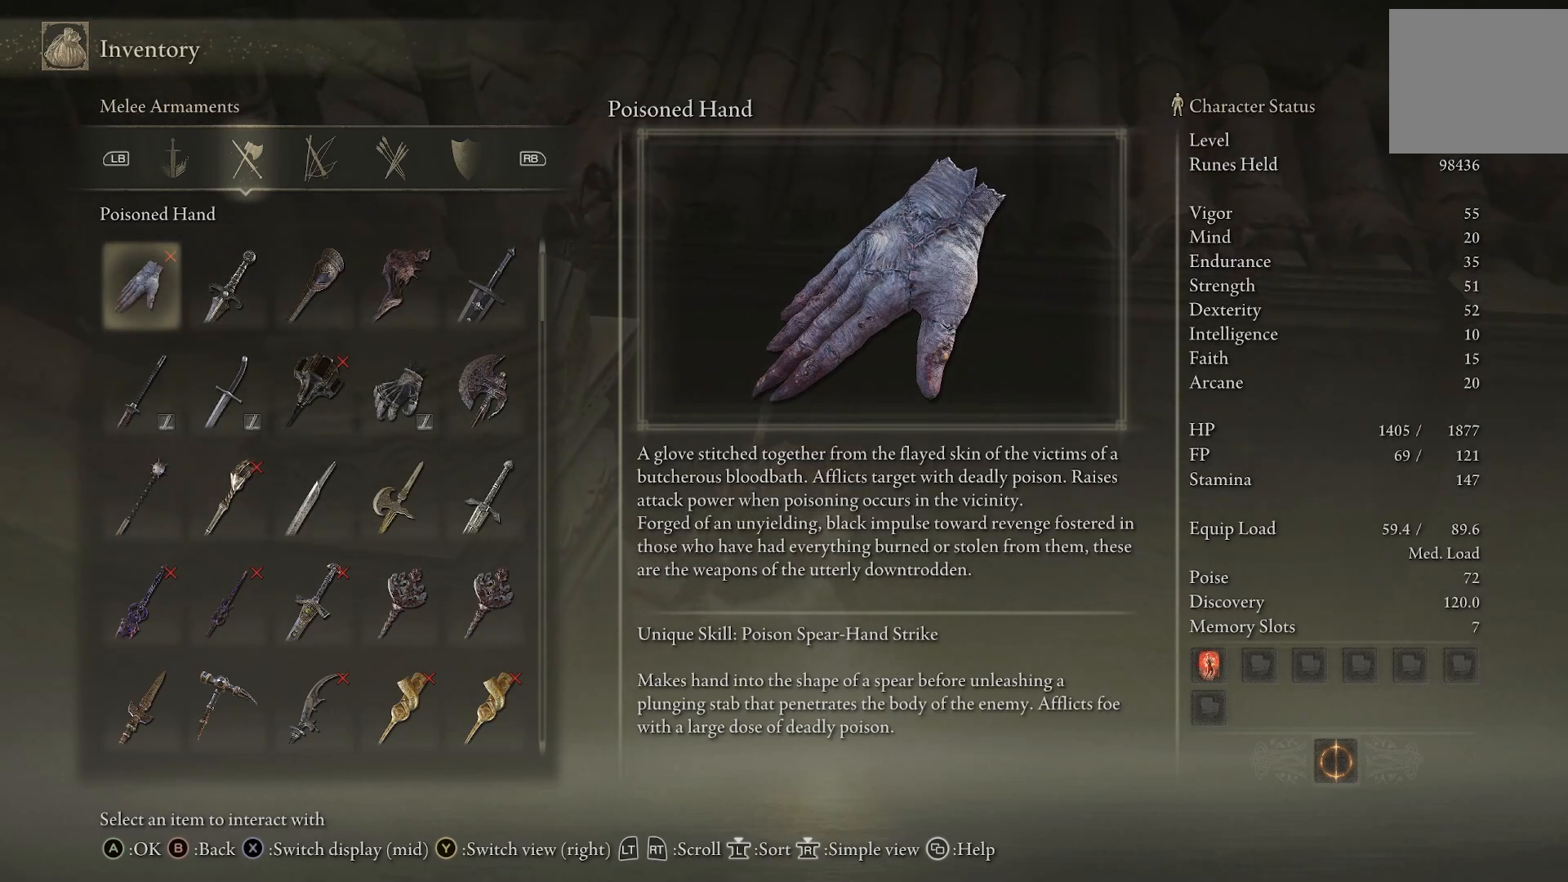
{"dt_ms": 500, "buttons": [], "left_stick": "center", "right_stick": "center", "events": [[67, "right_stick", "up-left"], [333, "right_stick", "center"]]}
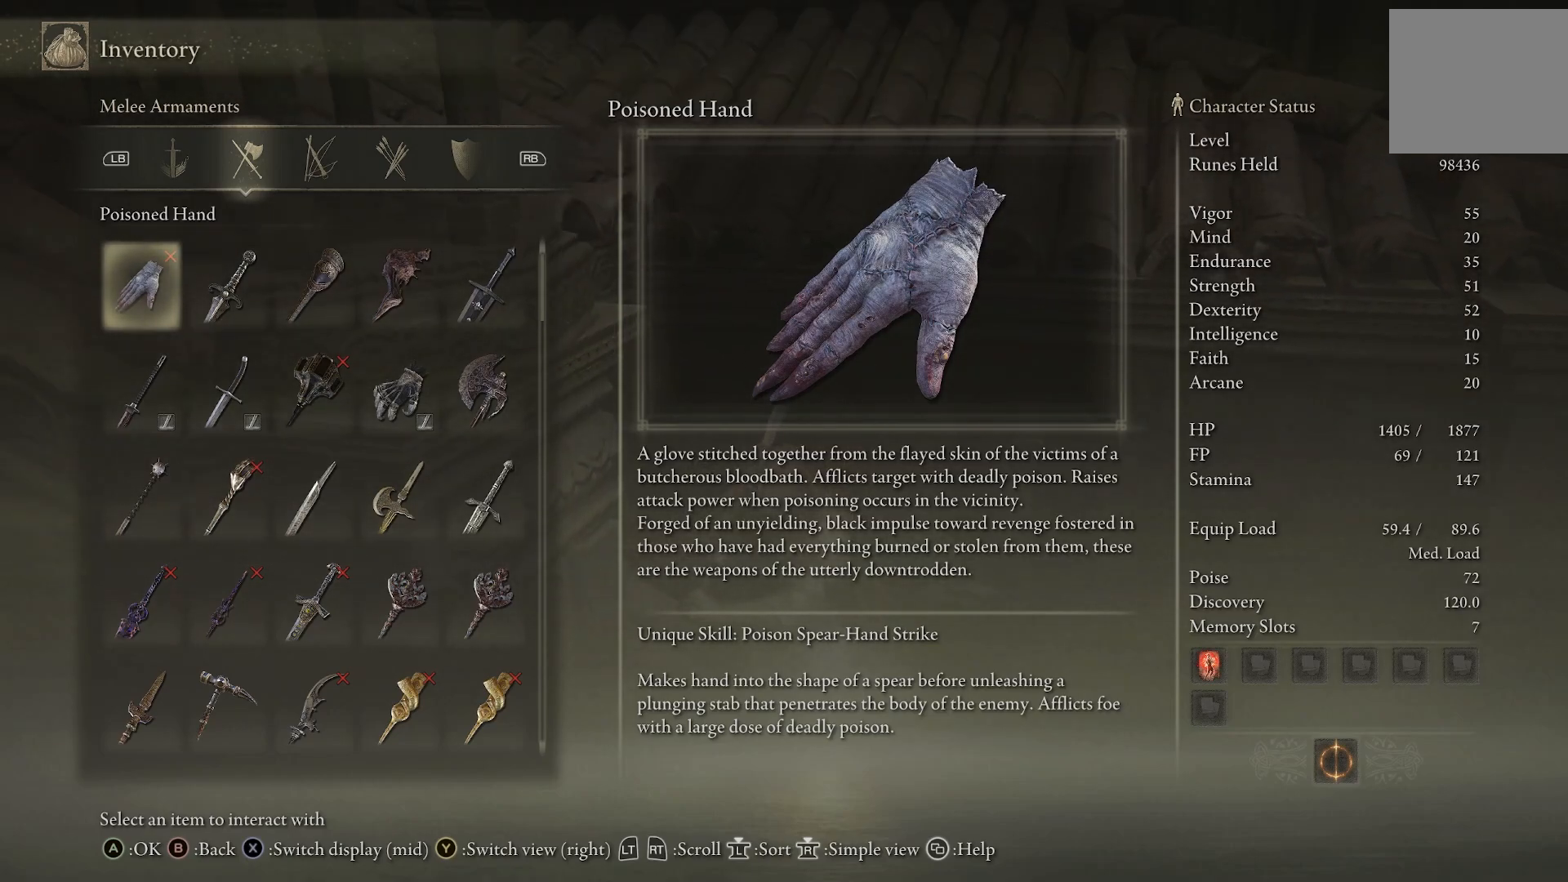
{"dt_ms": 500, "buttons": [], "left_stick": "center", "right_stick": "center", "events": [[233, "left_stick", "up"], [417, "left_stick", "center"]]}
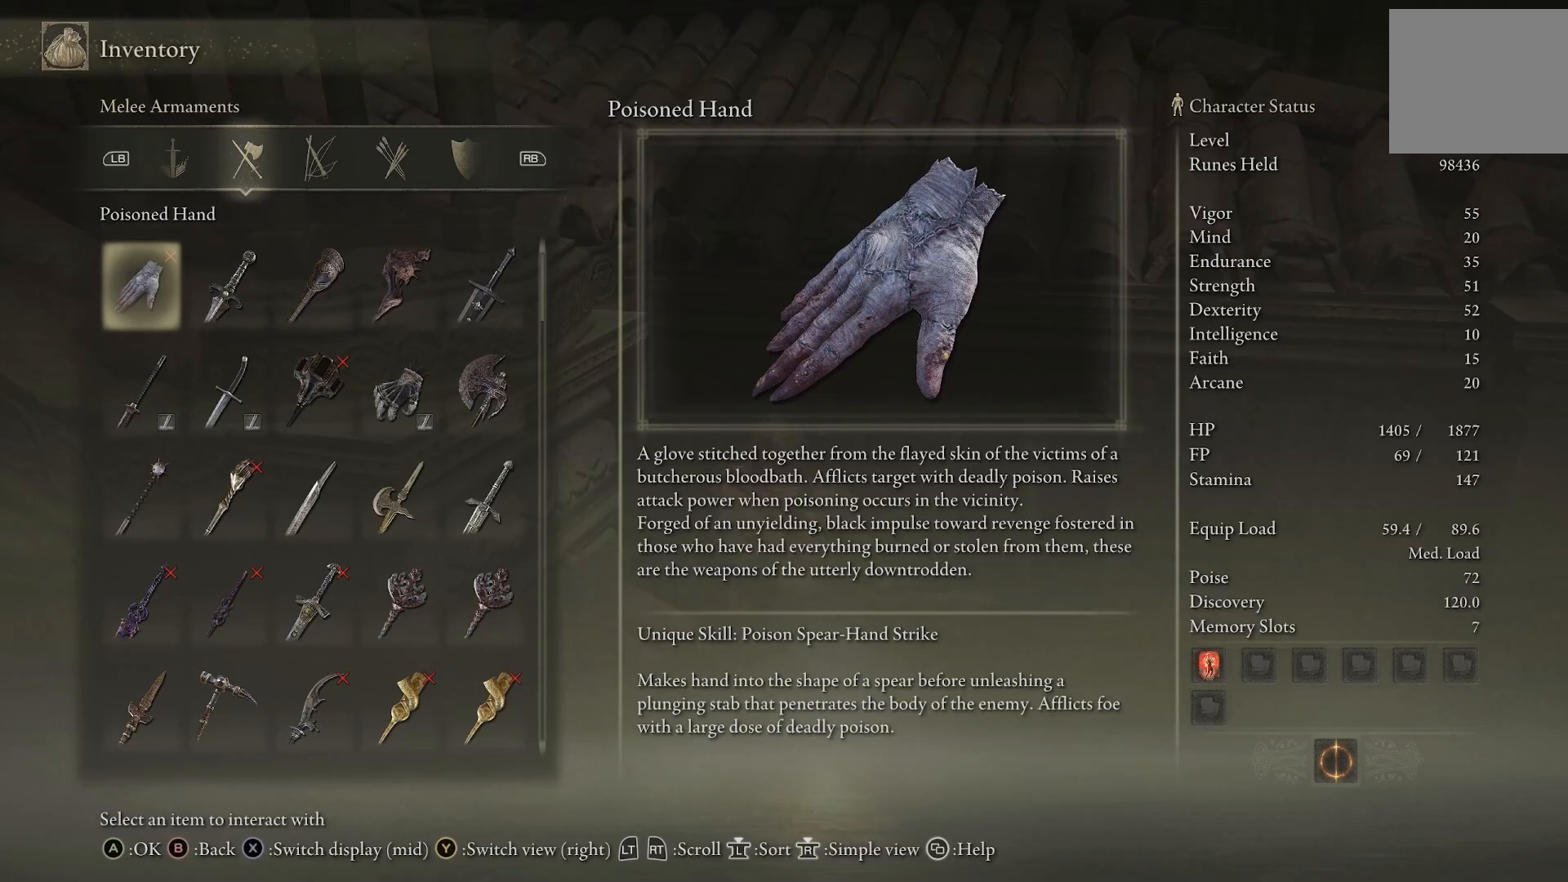
{"dt_ms": 500, "buttons": [], "left_stick": "center", "right_stick": "center", "events": [[150, "left_stick", "down"], [350, "left_stick", "center"]]}
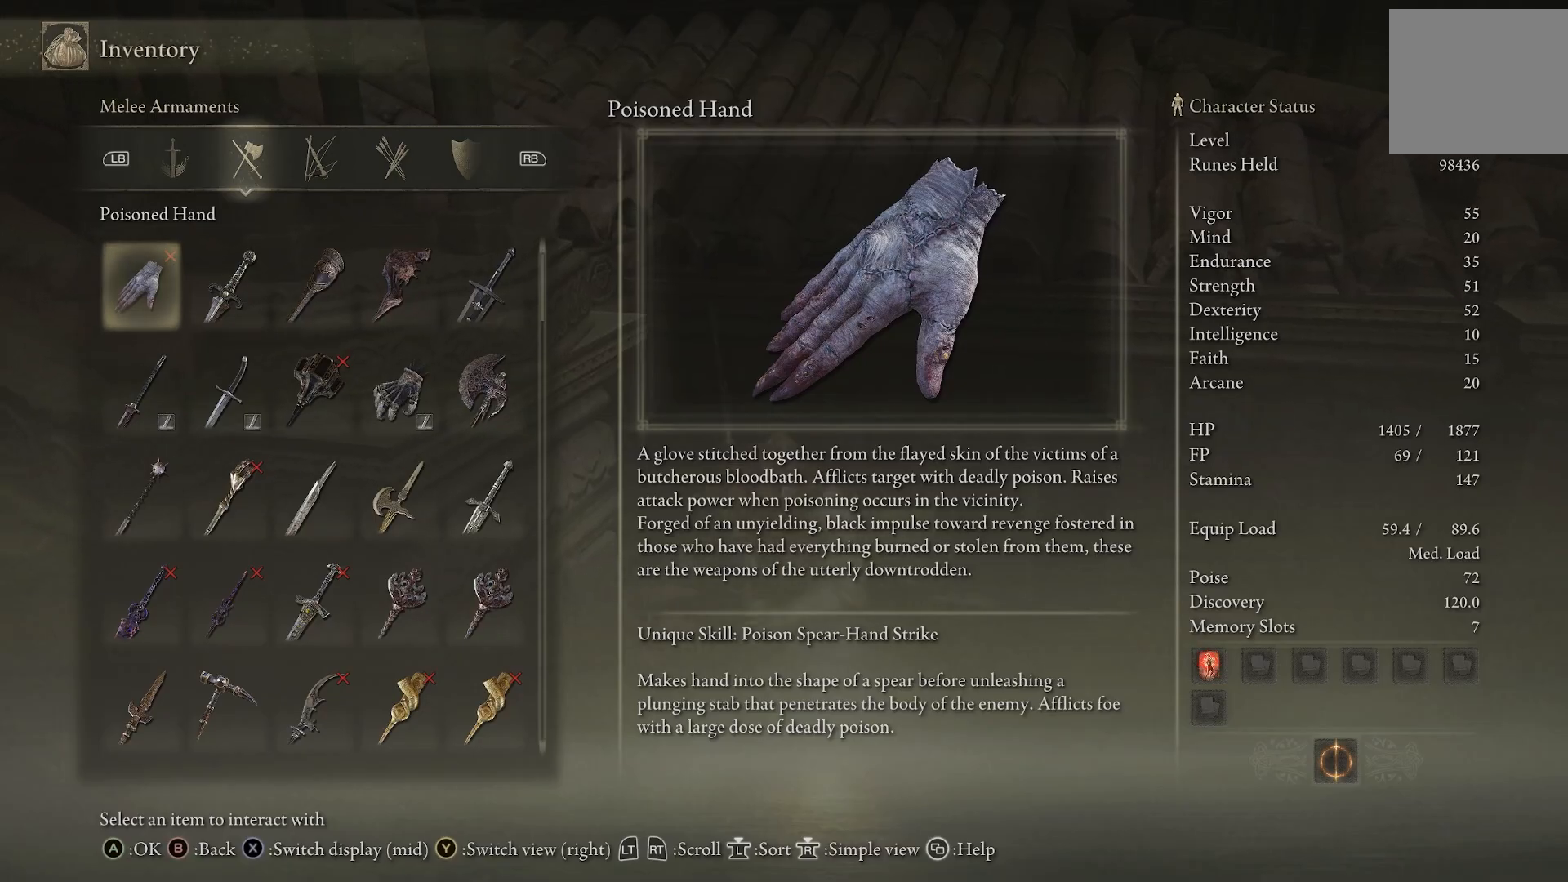
{"dt_ms": 500, "buttons": [], "left_stick": "center", "right_stick": "center", "events": []}
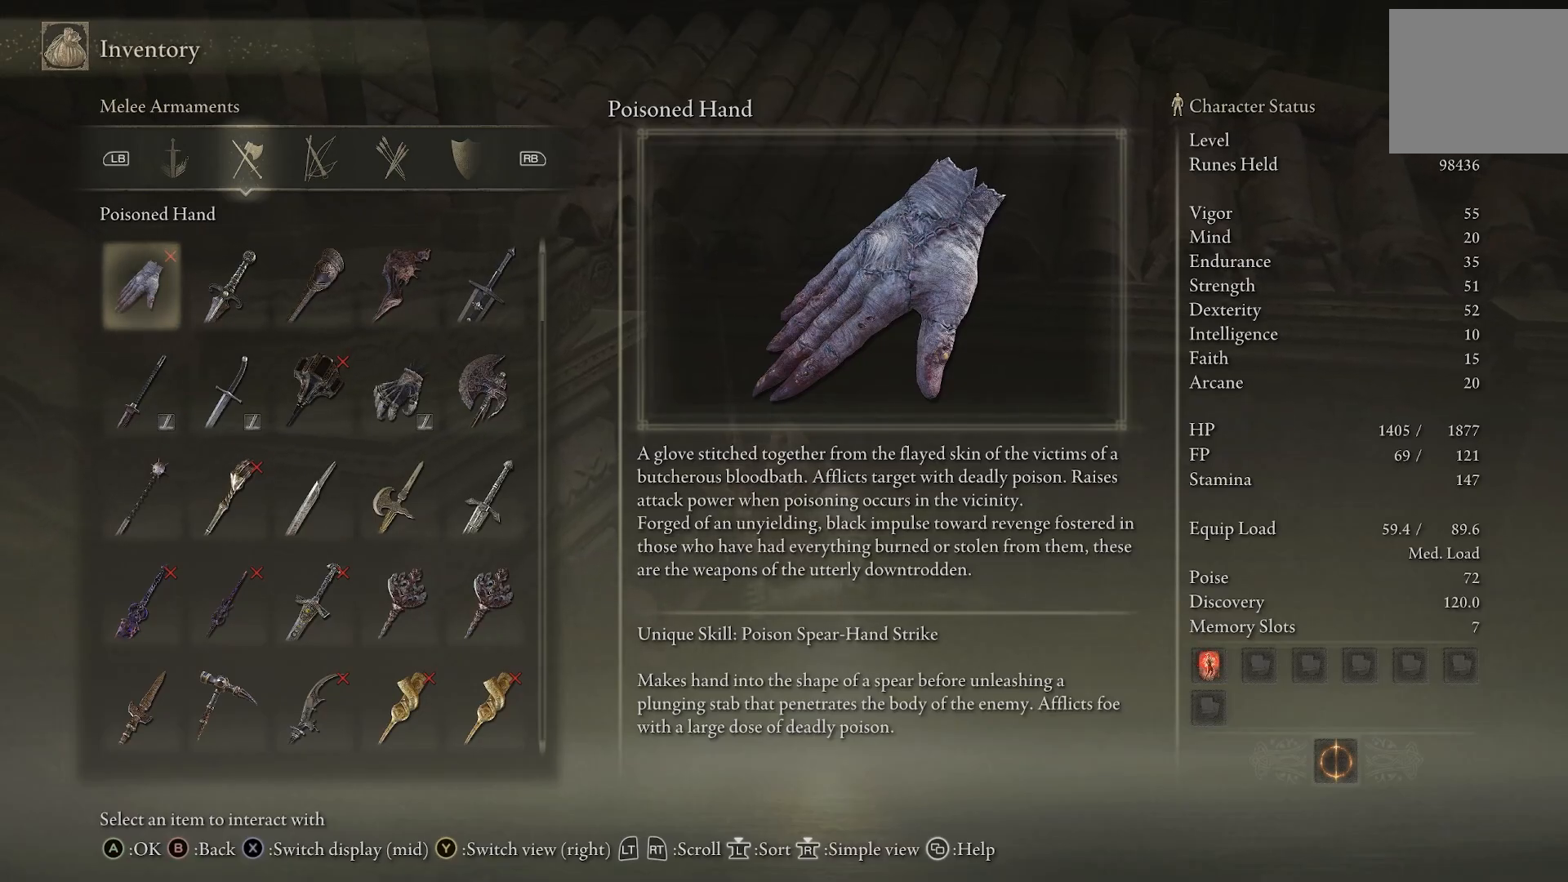
{"dt_ms": 500, "buttons": [], "left_stick": "center", "right_stick": "center", "events": [[300, "CIRCLE", "down"], [417, "CIRCLE", "up"]]}
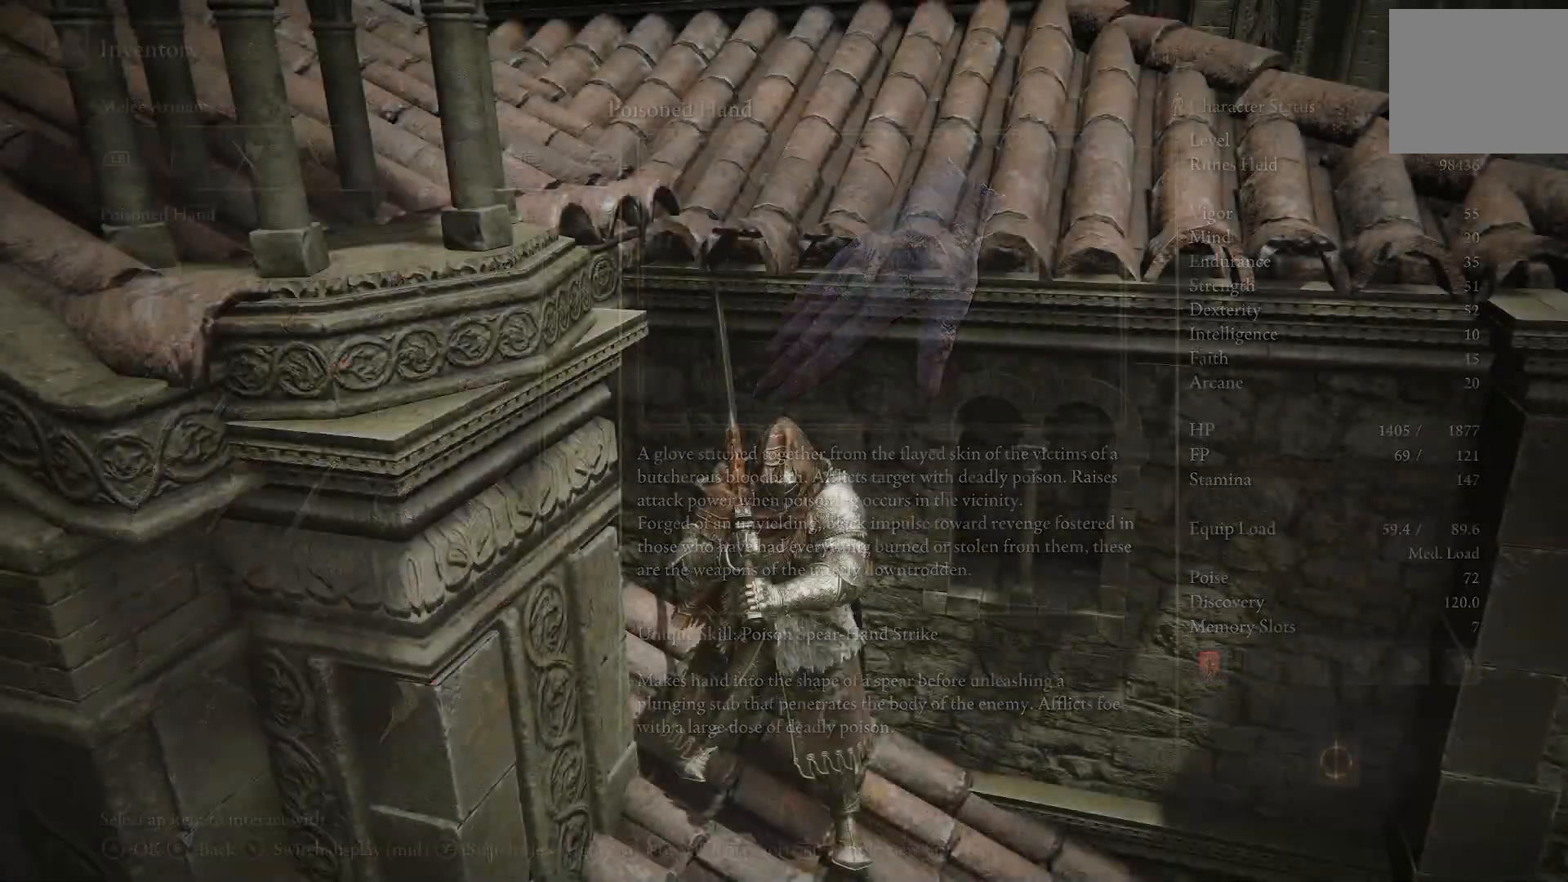
{"dt_ms": 500, "buttons": [], "left_stick": "center", "right_stick": "center", "events": [[200, "CIRCLE", "down"], [333, "CIRCLE", "up"]]}
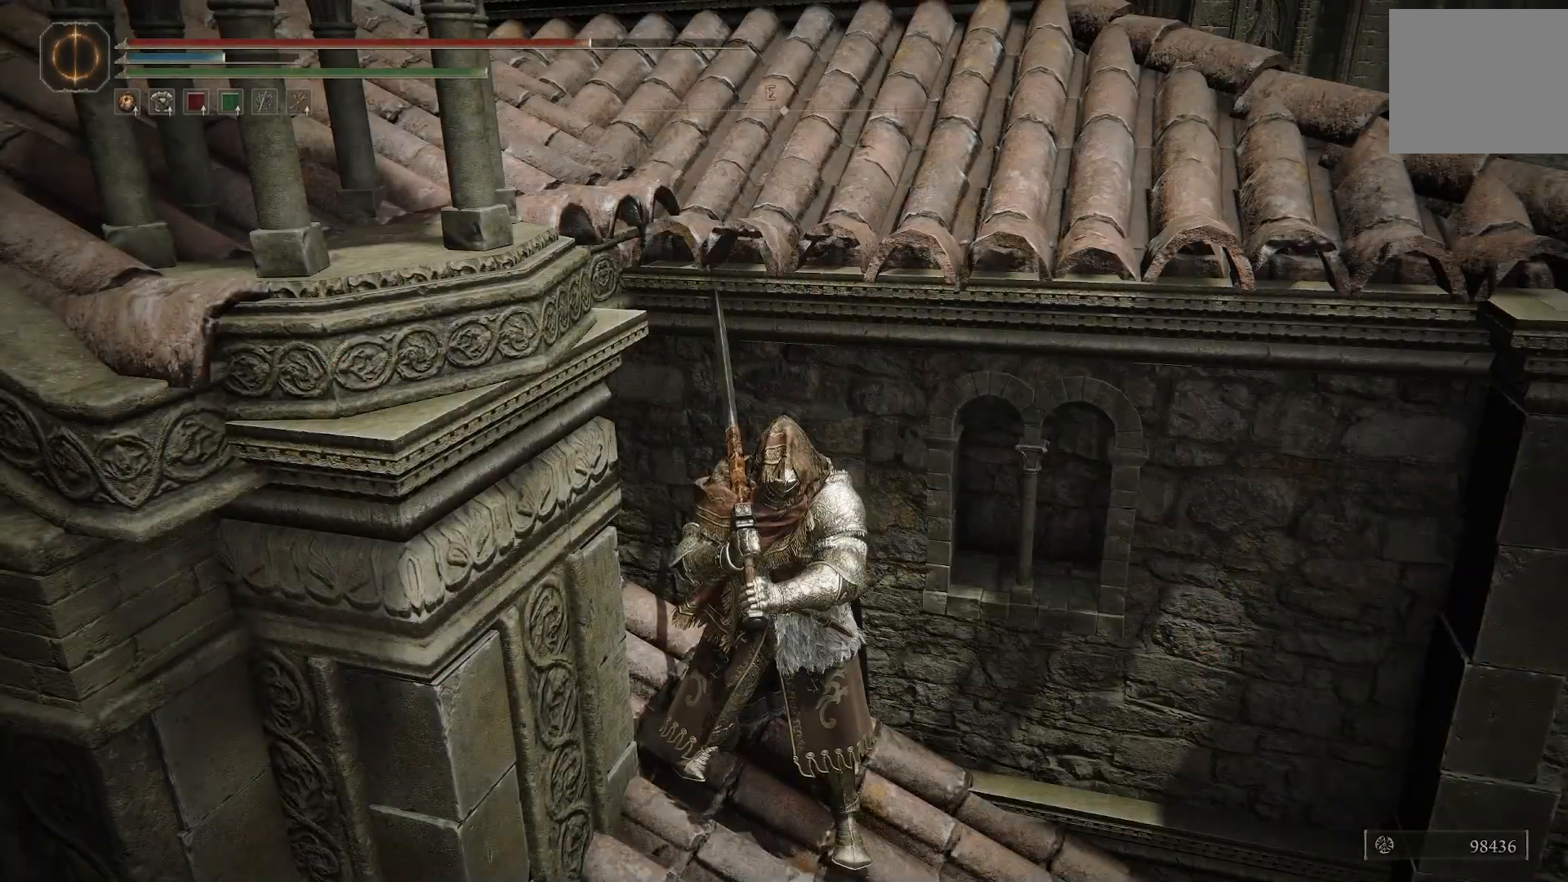
{"dt_ms": 500, "buttons": [], "left_stick": "up-right", "right_stick": "right", "events": [[50, "right_stick", "right"], [167, "left_stick", "right"], [367, "CROSS", "down"], [483, "CROSS", "up"], [483, "left_stick", "up-right"]]}
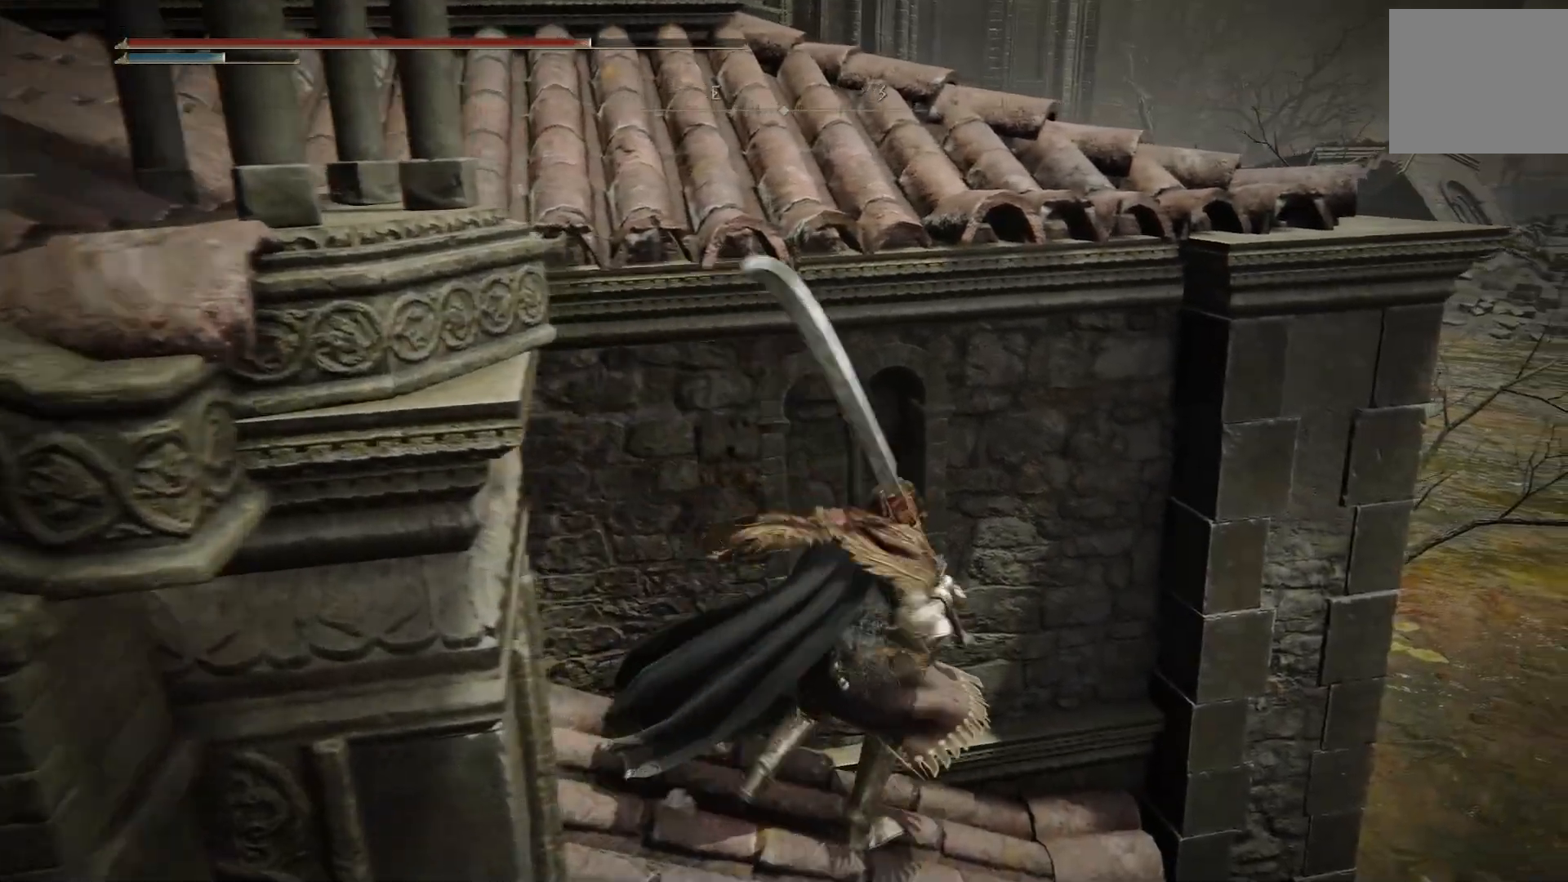
{"dt_ms": 500, "buttons": [], "left_stick": "up", "right_stick": "down-left", "events": [[133, "left_stick", "up"], [183, "right_stick", "down-left"]]}
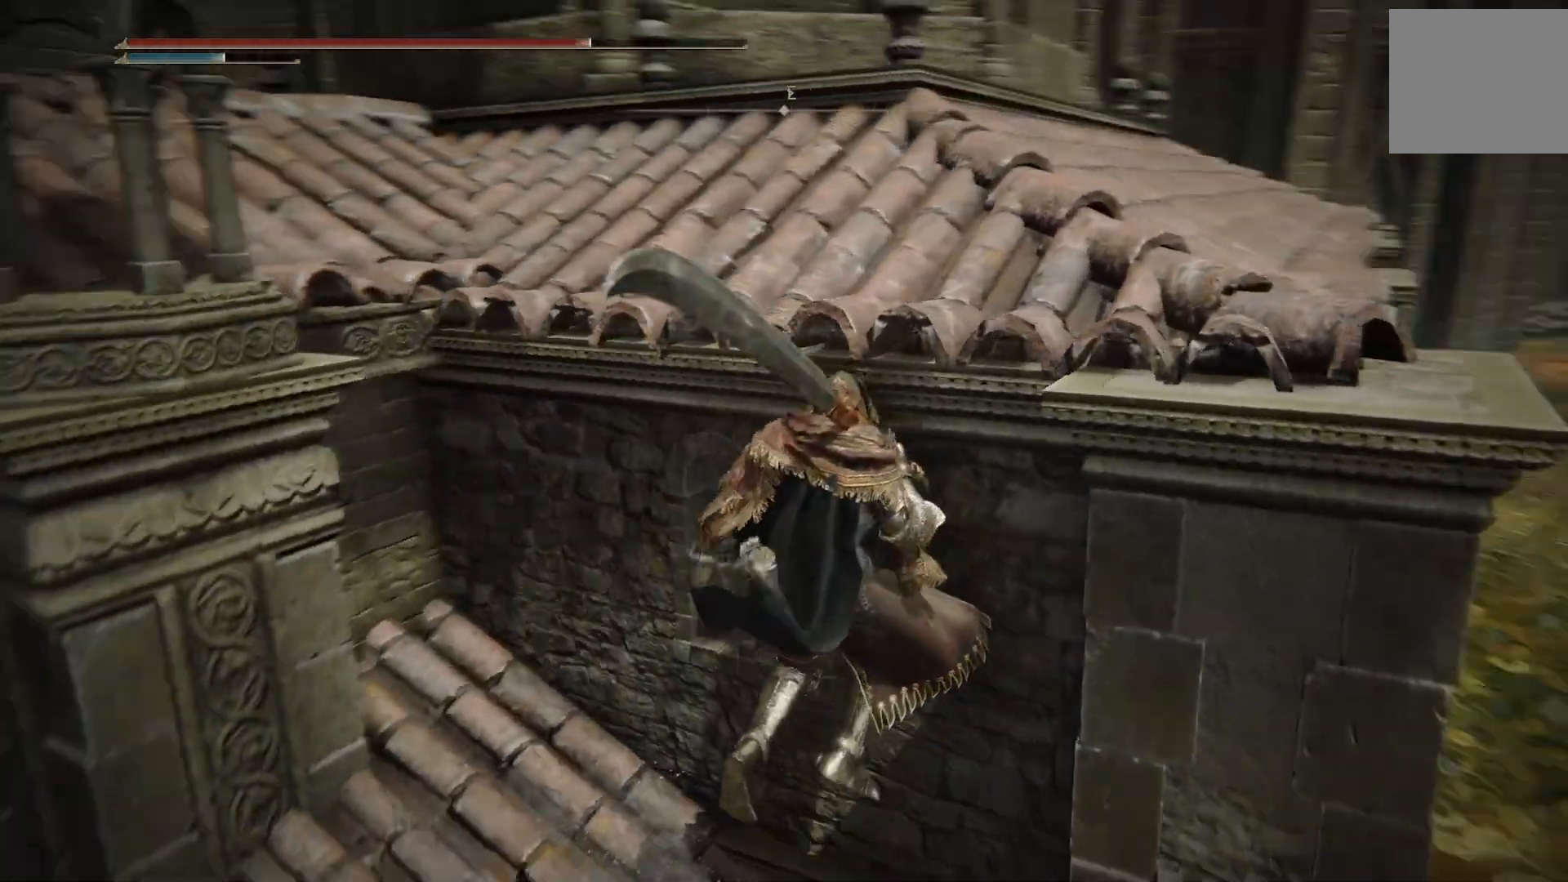
{"dt_ms": 500, "buttons": [], "left_stick": "up-left", "right_stick": "center", "events": [[50, "right_stick", "left"], [267, "left_stick", "center"], [367, "left_stick", "up-left"], [467, "right_stick", "center"]]}
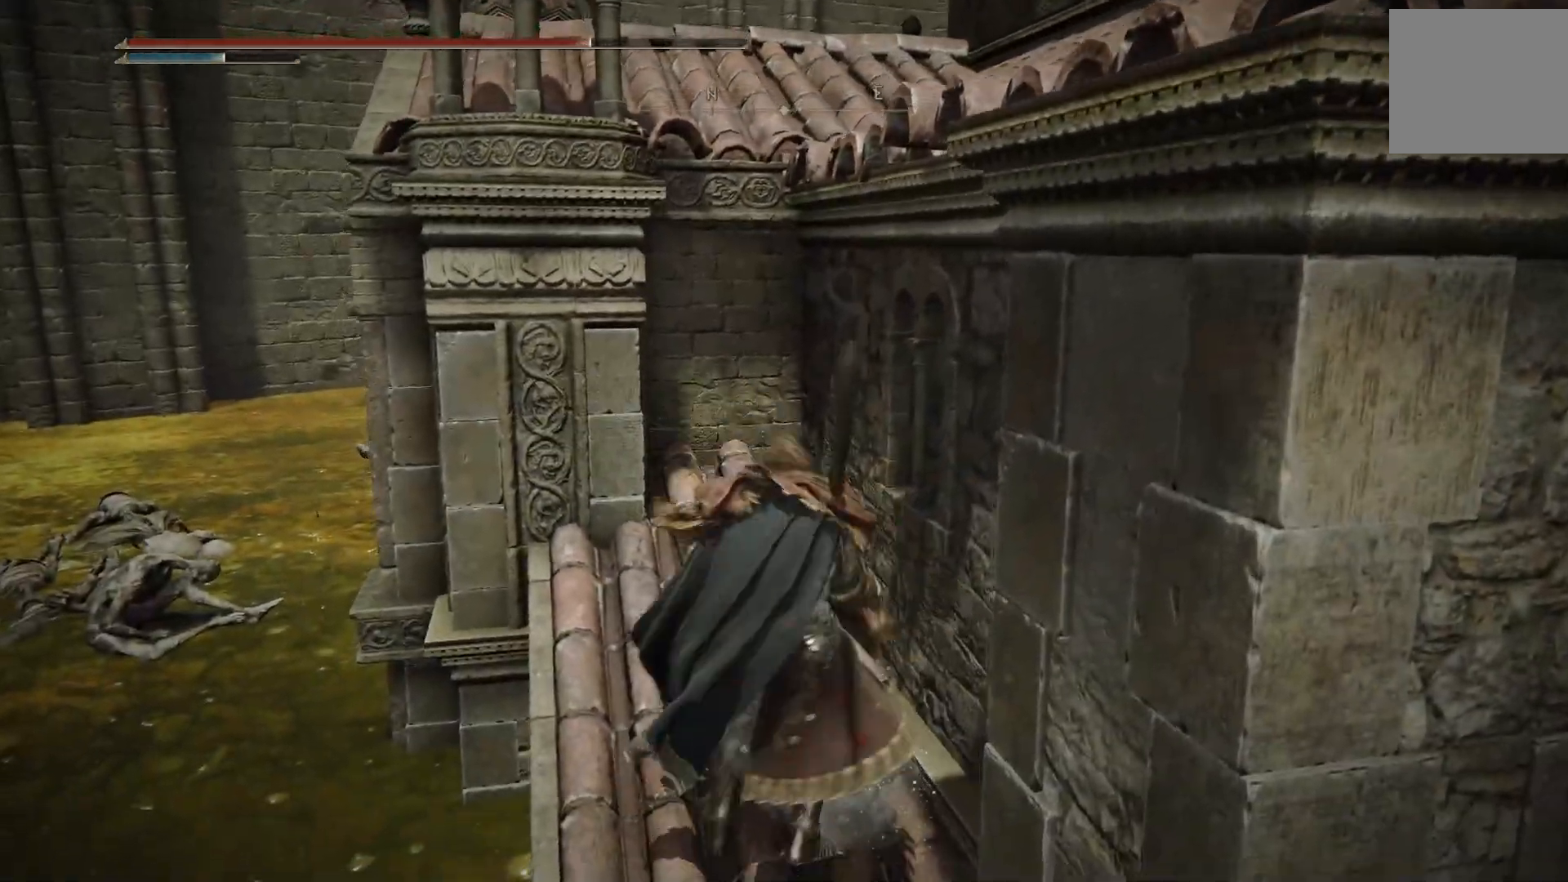
{"dt_ms": 500, "buttons": ["CROSS", "CIRCLE"], "left_stick": "up-left", "right_stick": "right"}
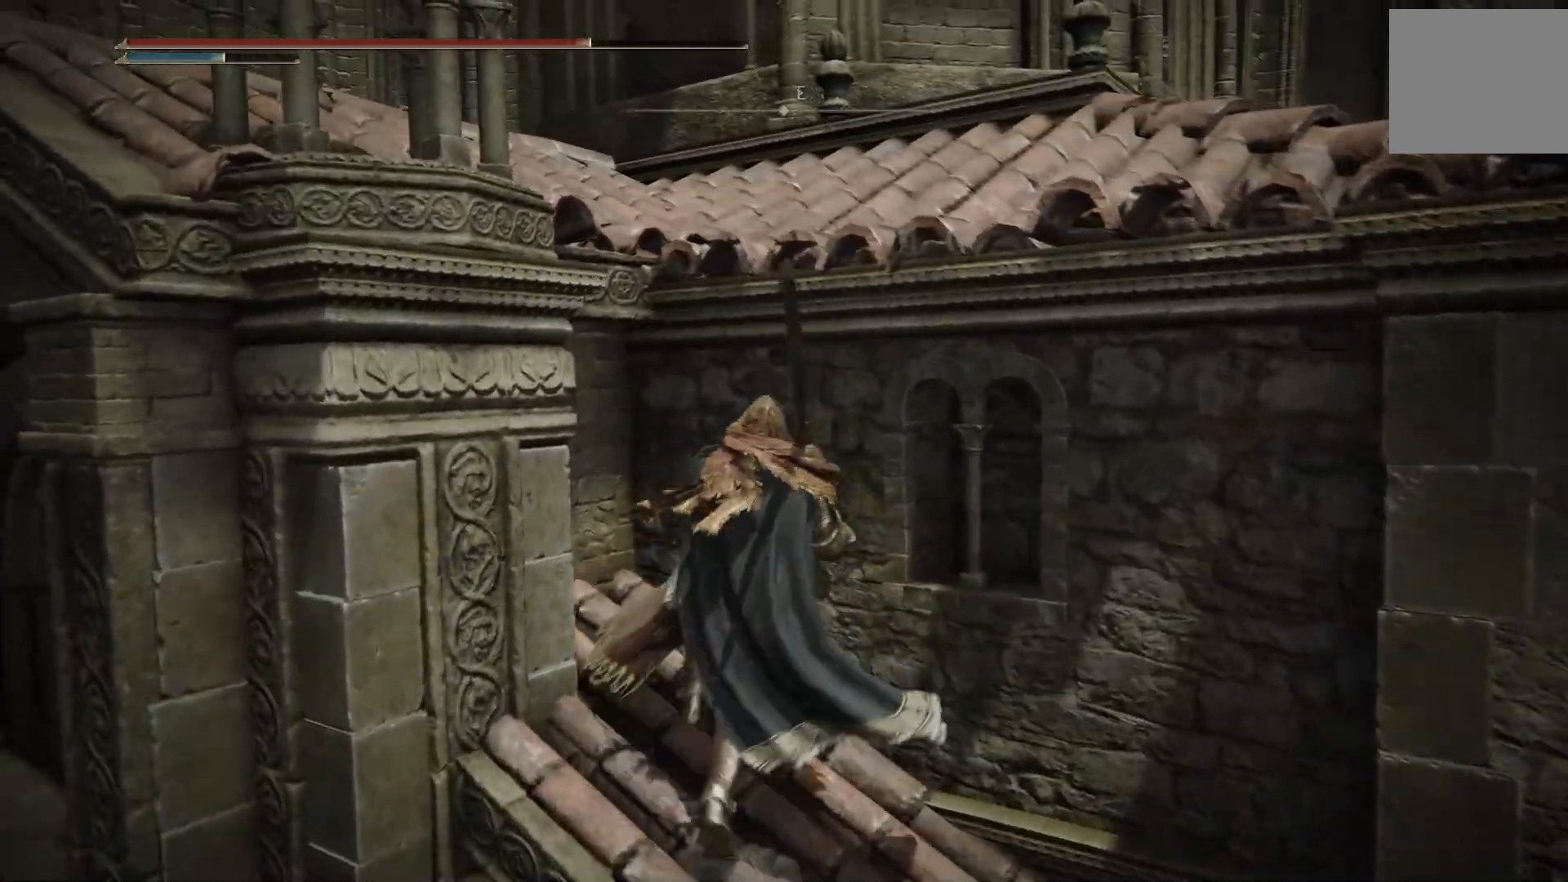
{"dt_ms": 500, "buttons": ["CIRCLE"], "left_stick": "right", "right_stick": "right", "events": [[50, "left_stick", "up-right"], [50, "right_stick", "center"], [100, "left_stick", "right"], [167, "CROSS", "up"], [500, "right_stick", "right"]]}
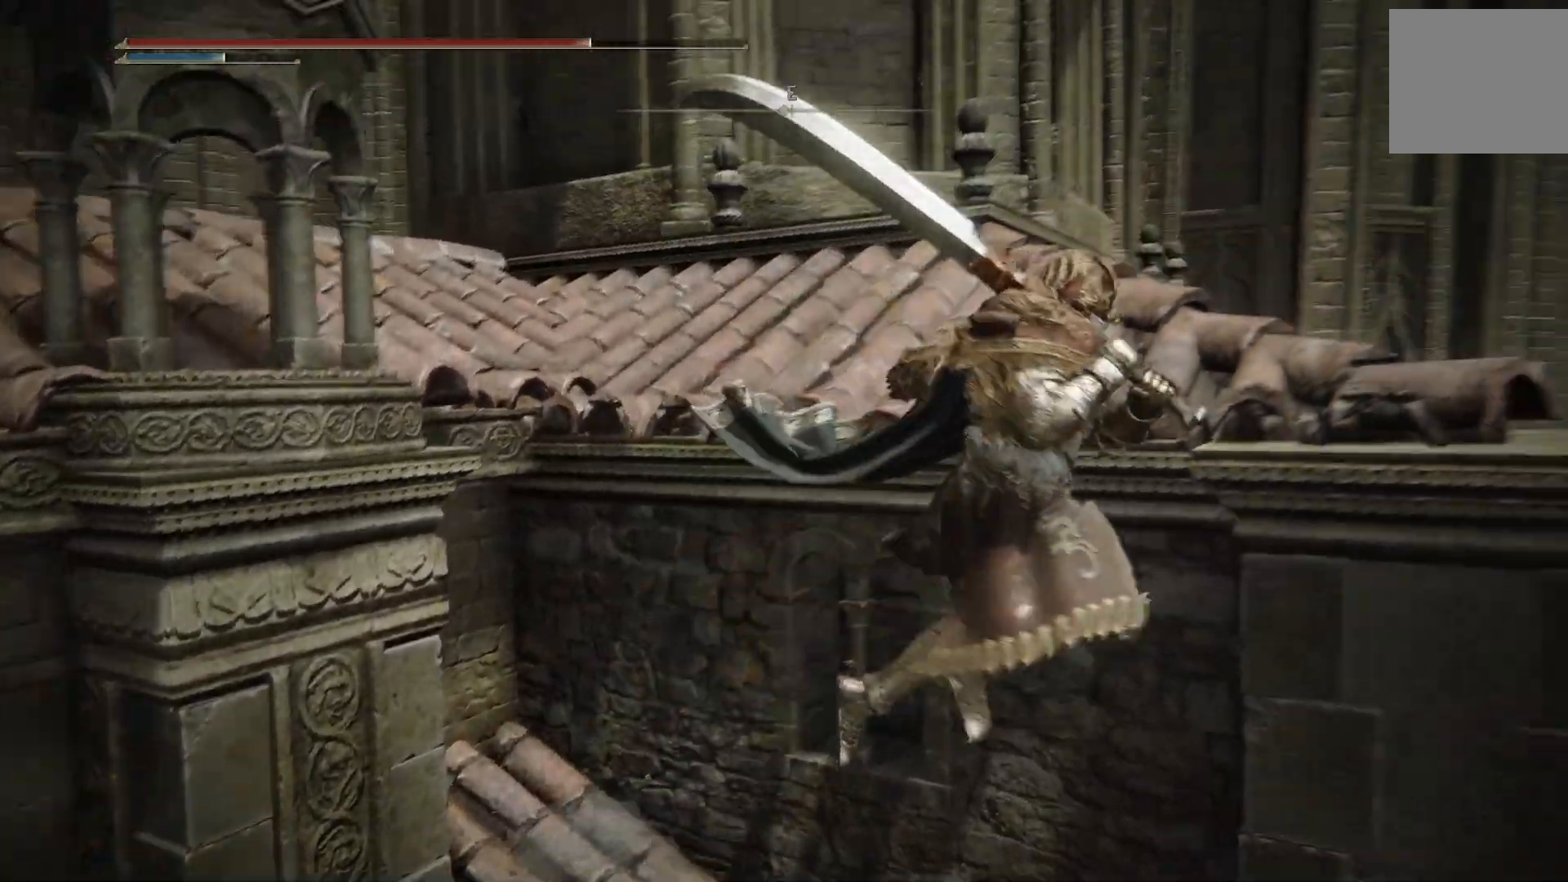
{"dt_ms": 500, "buttons": ["CIRCLE"], "left_stick": "center", "right_stick": "down-left"}
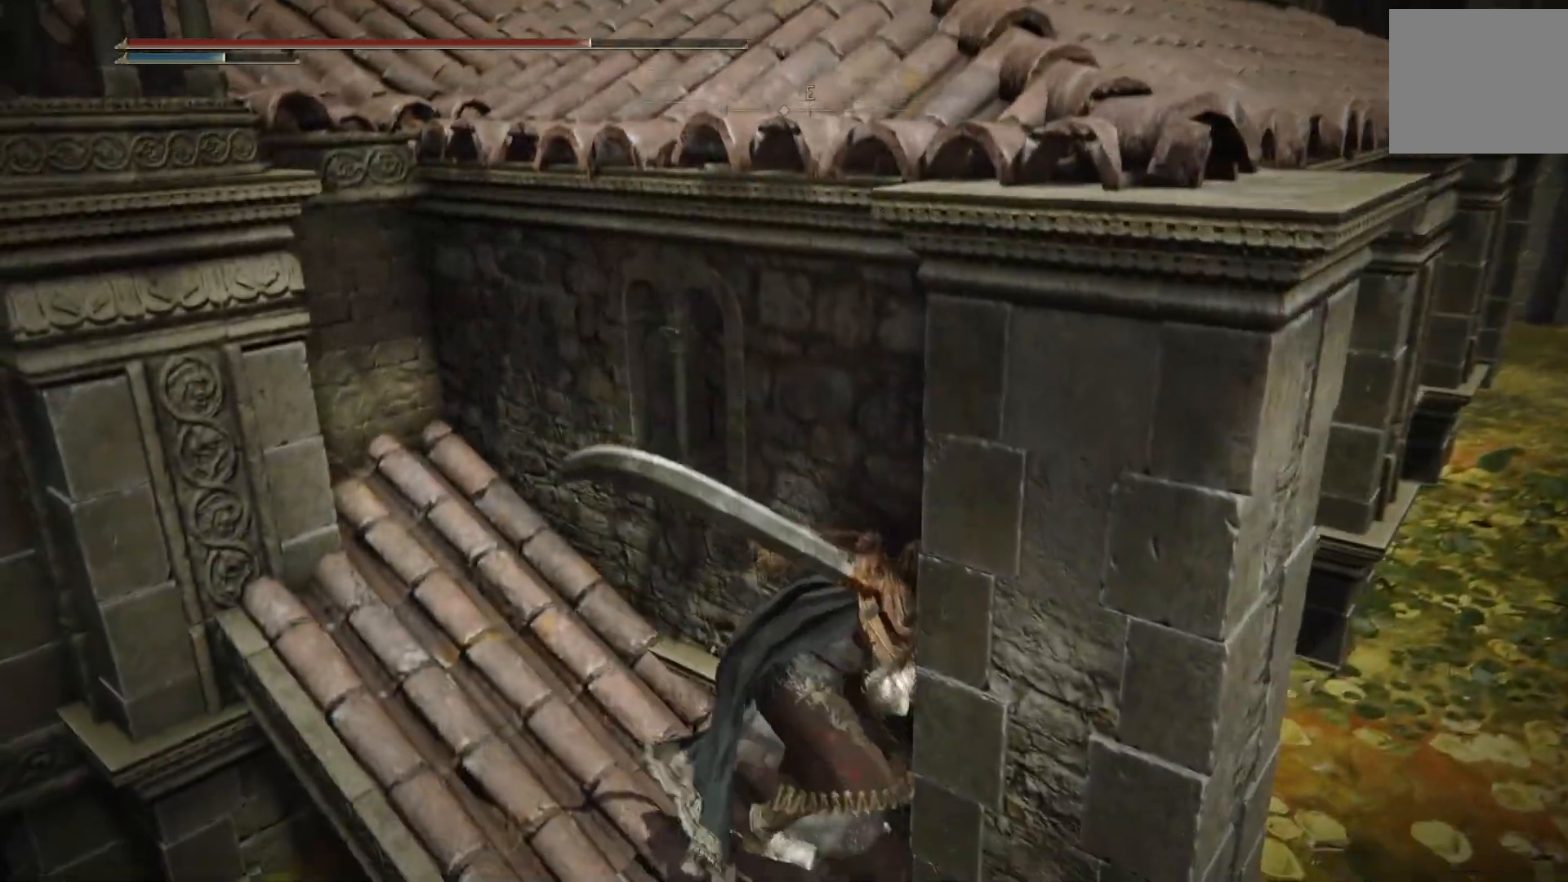
{"dt_ms": 500, "buttons": ["CIRCLE"], "left_stick": "up-left", "right_stick": "center", "events": [[17, "left_stick", "down"], [33, "right_stick", "up-left"], [133, "left_stick", "down-left"], [267, "left_stick", "left"], [500, "left_stick", "up-left"], [500, "right_stick", "center"]]}
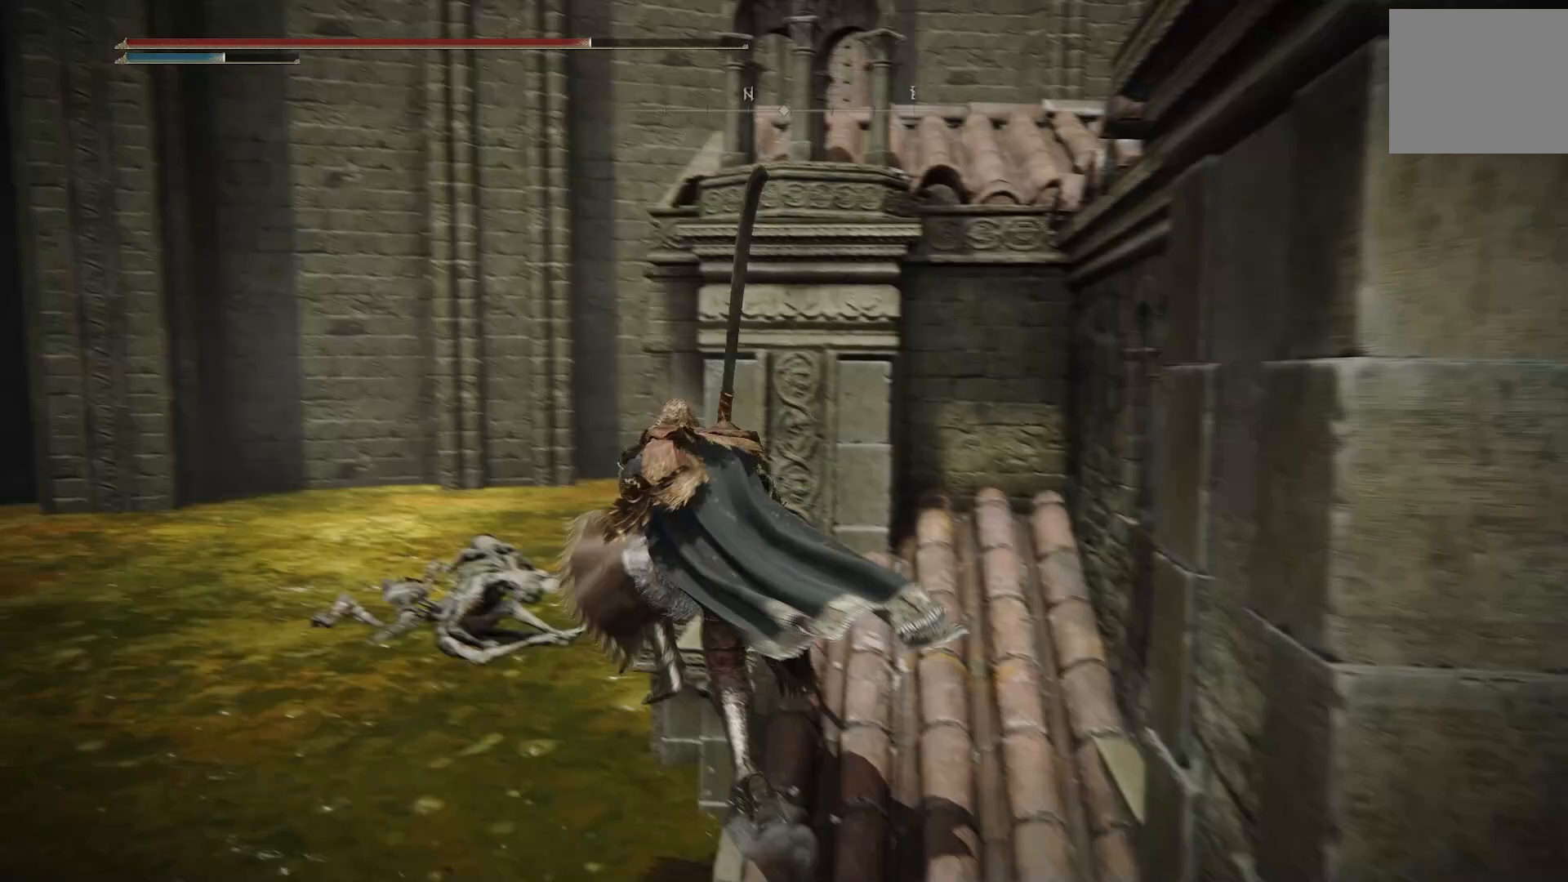
{"dt_ms": 500, "buttons": ["CIRCLE"], "left_stick": "up-left", "right_stick": "right", "events": [[183, "right_stick", "right"]]}
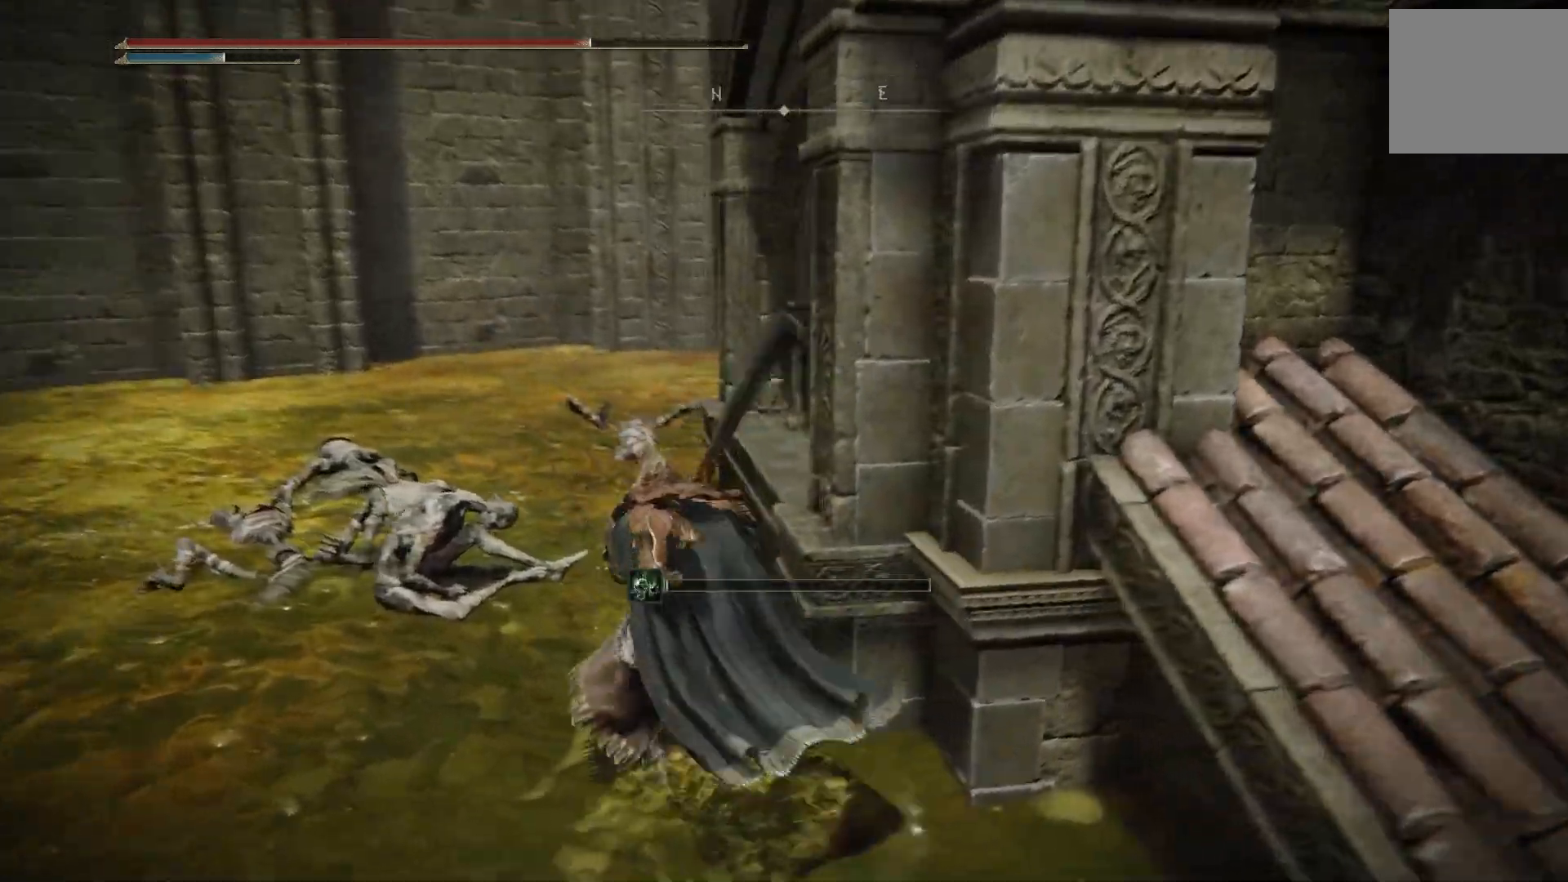
{"dt_ms": 500, "buttons": ["CIRCLE"], "left_stick": "up-left", "right_stick": "right", "events": []}
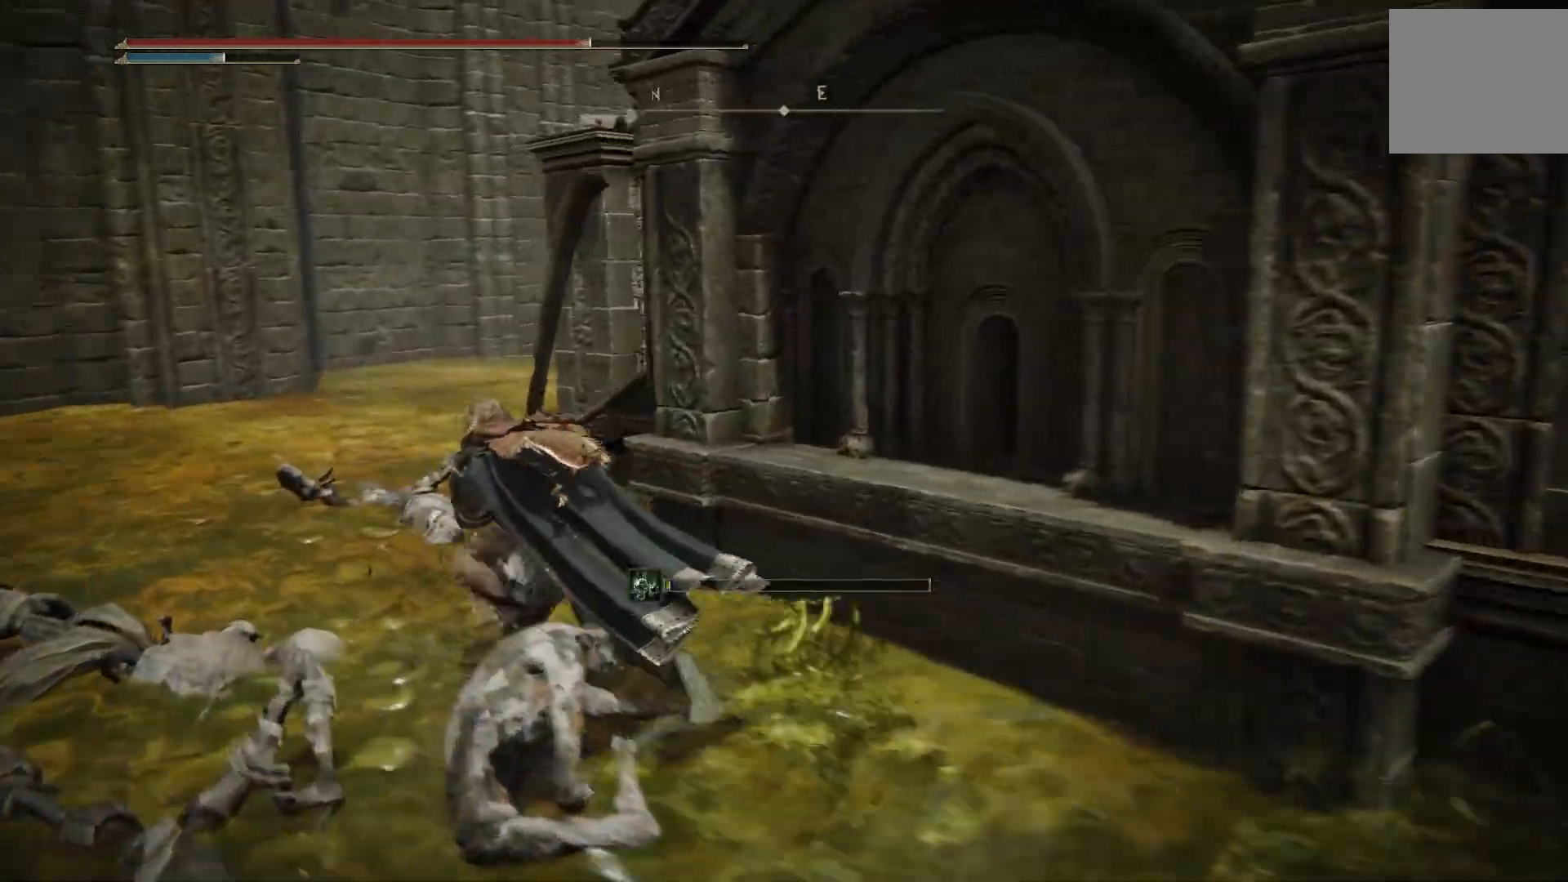
{"dt_ms": 500, "buttons": ["CIRCLE"], "left_stick": "up-left", "right_stick": "right", "events": []}
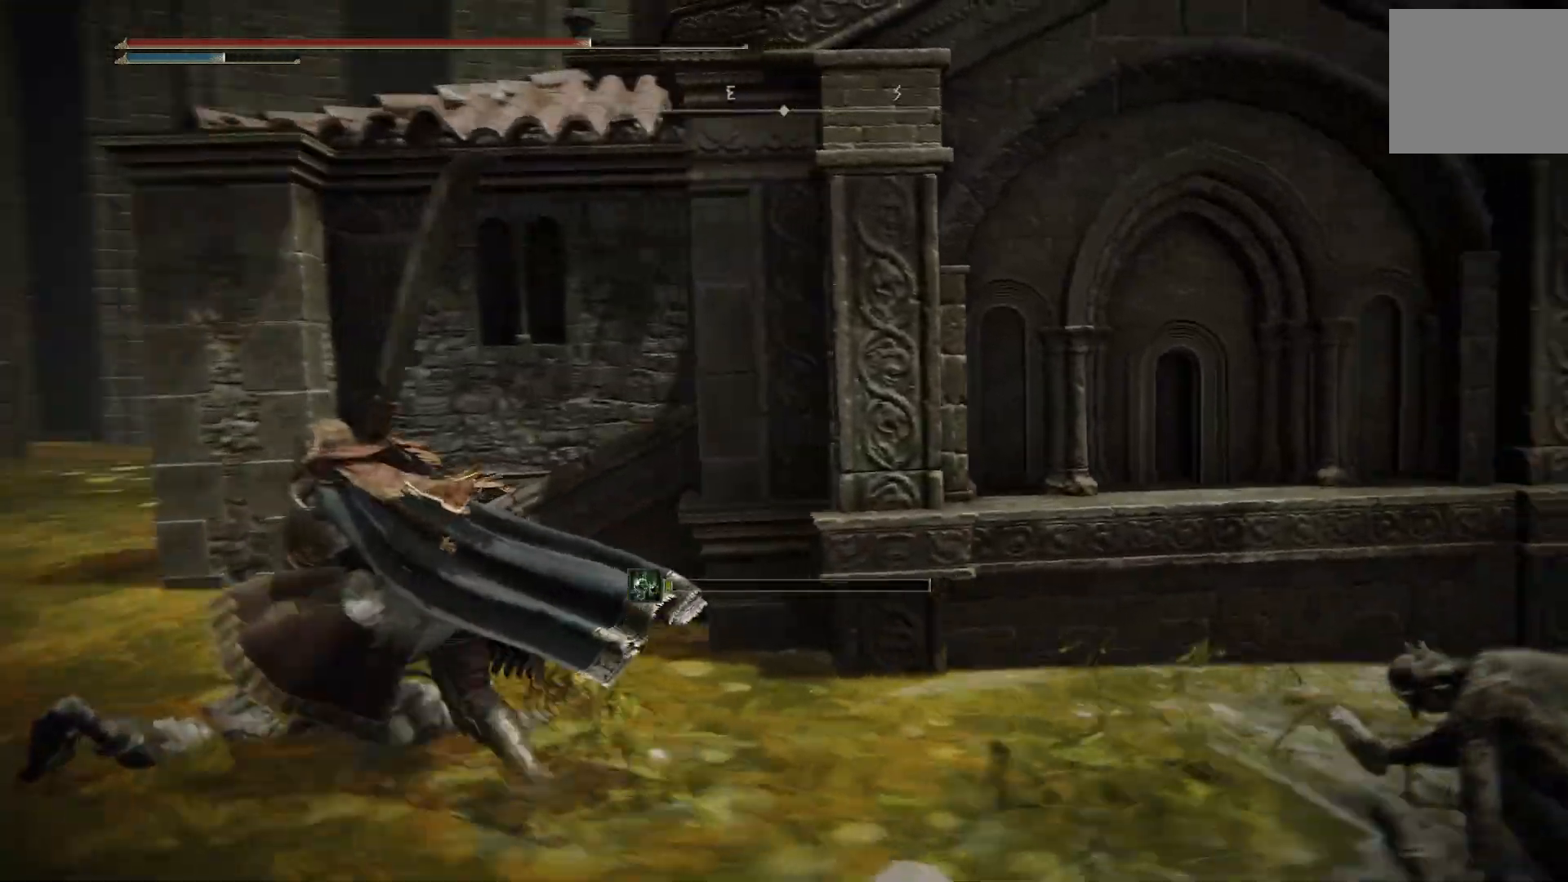
{"dt_ms": 500, "buttons": ["CIRCLE"], "left_stick": "up-left", "right_stick": "right"}
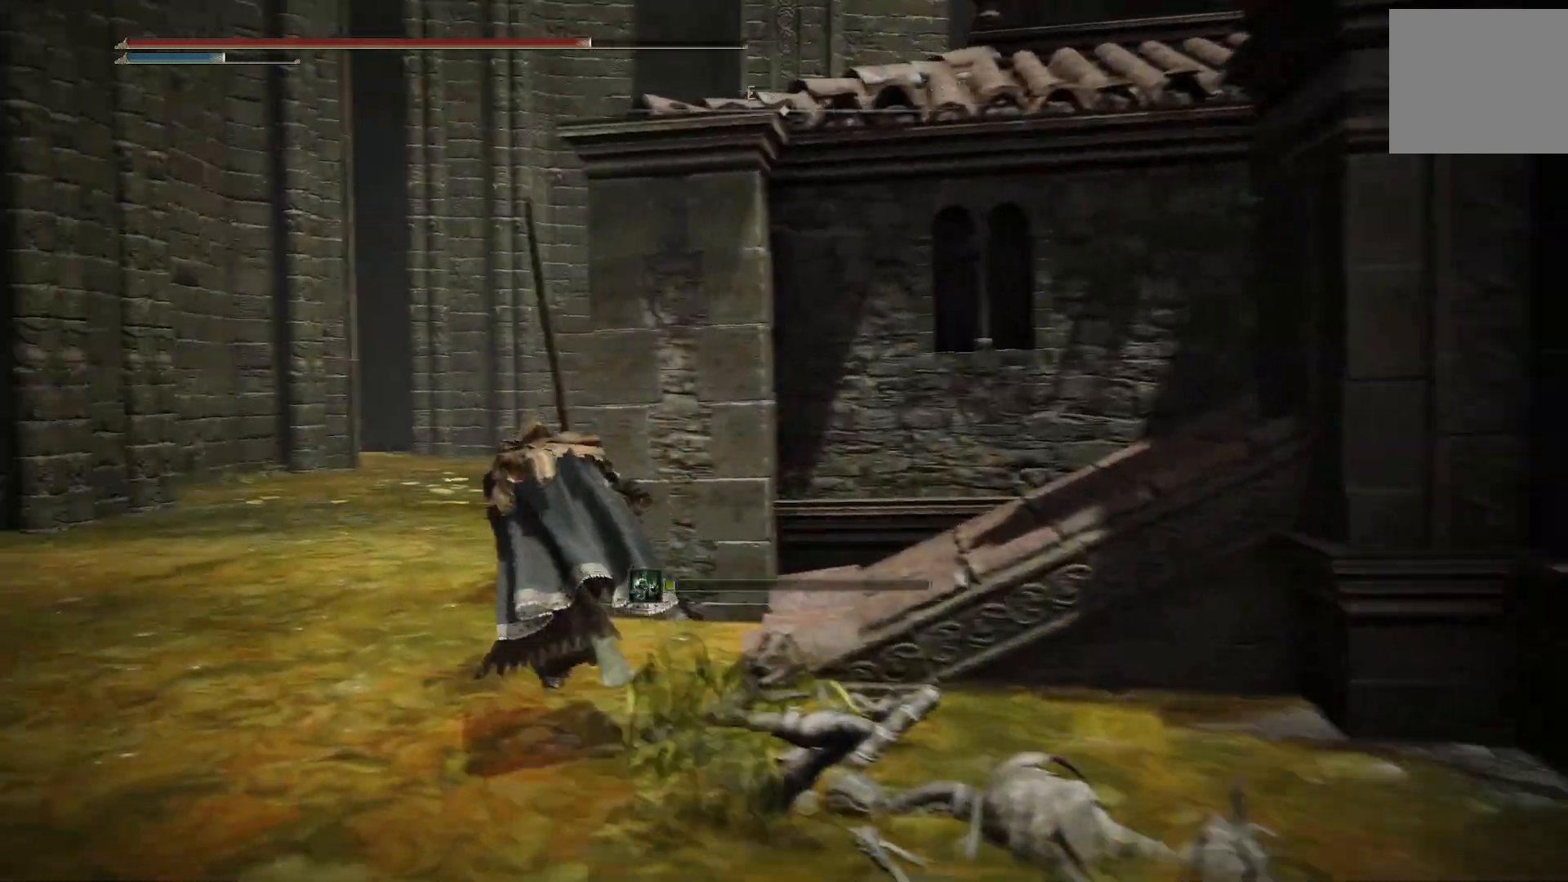
{"dt_ms": 500, "buttons": ["CIRCLE"], "left_stick": "up-left", "right_stick": "right", "events": []}
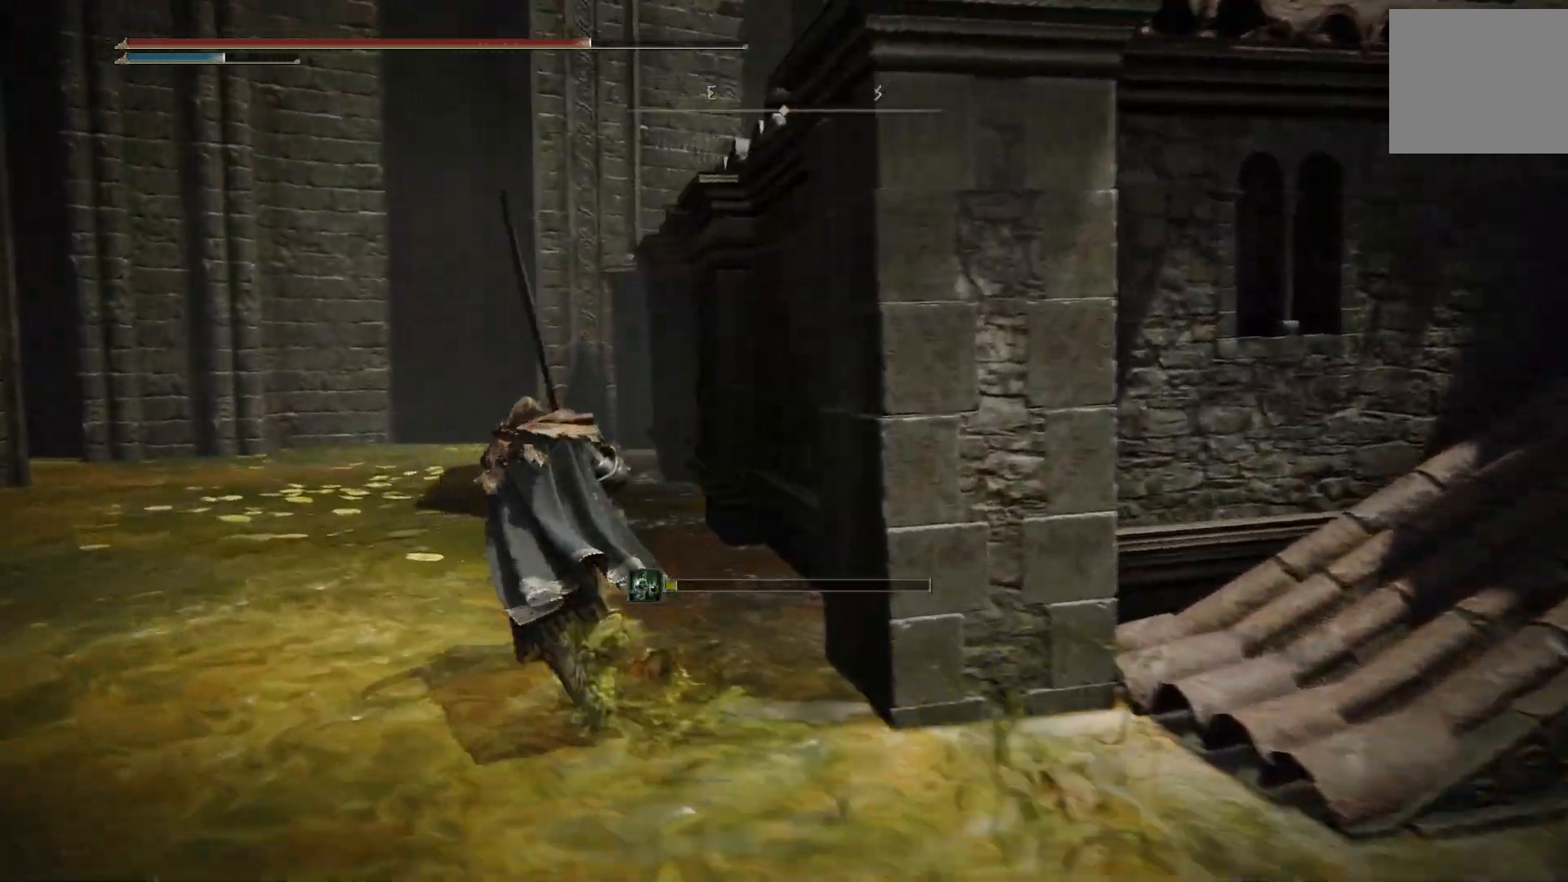
{"dt_ms": 500, "buttons": ["CIRCLE"], "left_stick": "up-left", "right_stick": "right", "events": []}
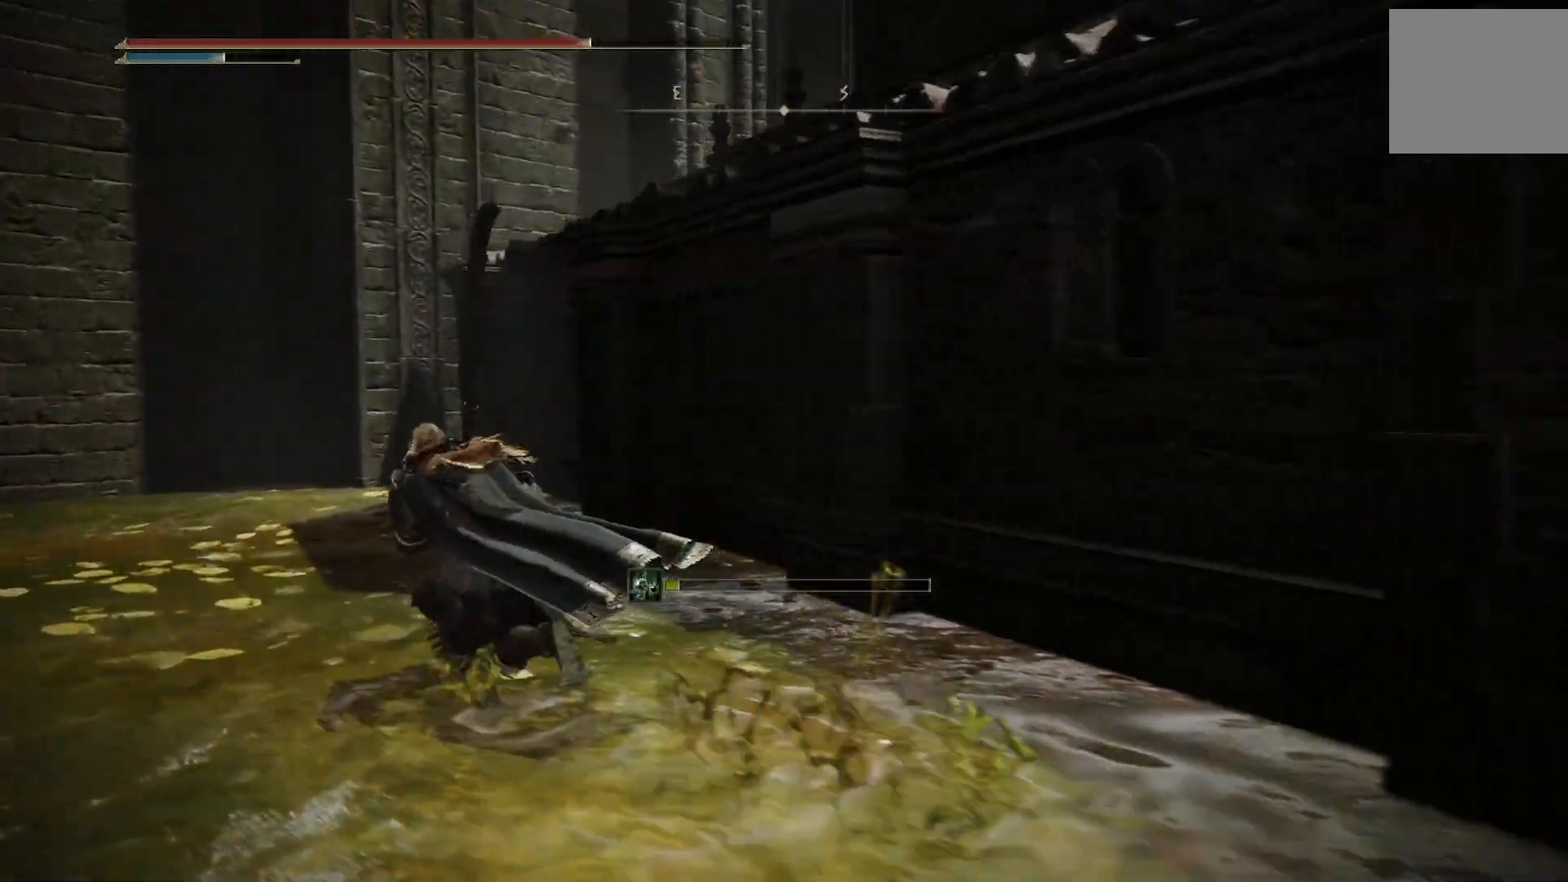
{"dt_ms": 500, "buttons": ["CIRCLE"], "left_stick": "down", "right_stick": "right", "events": [[433, "left_stick", "down-left"], [483, "left_stick", "down"]]}
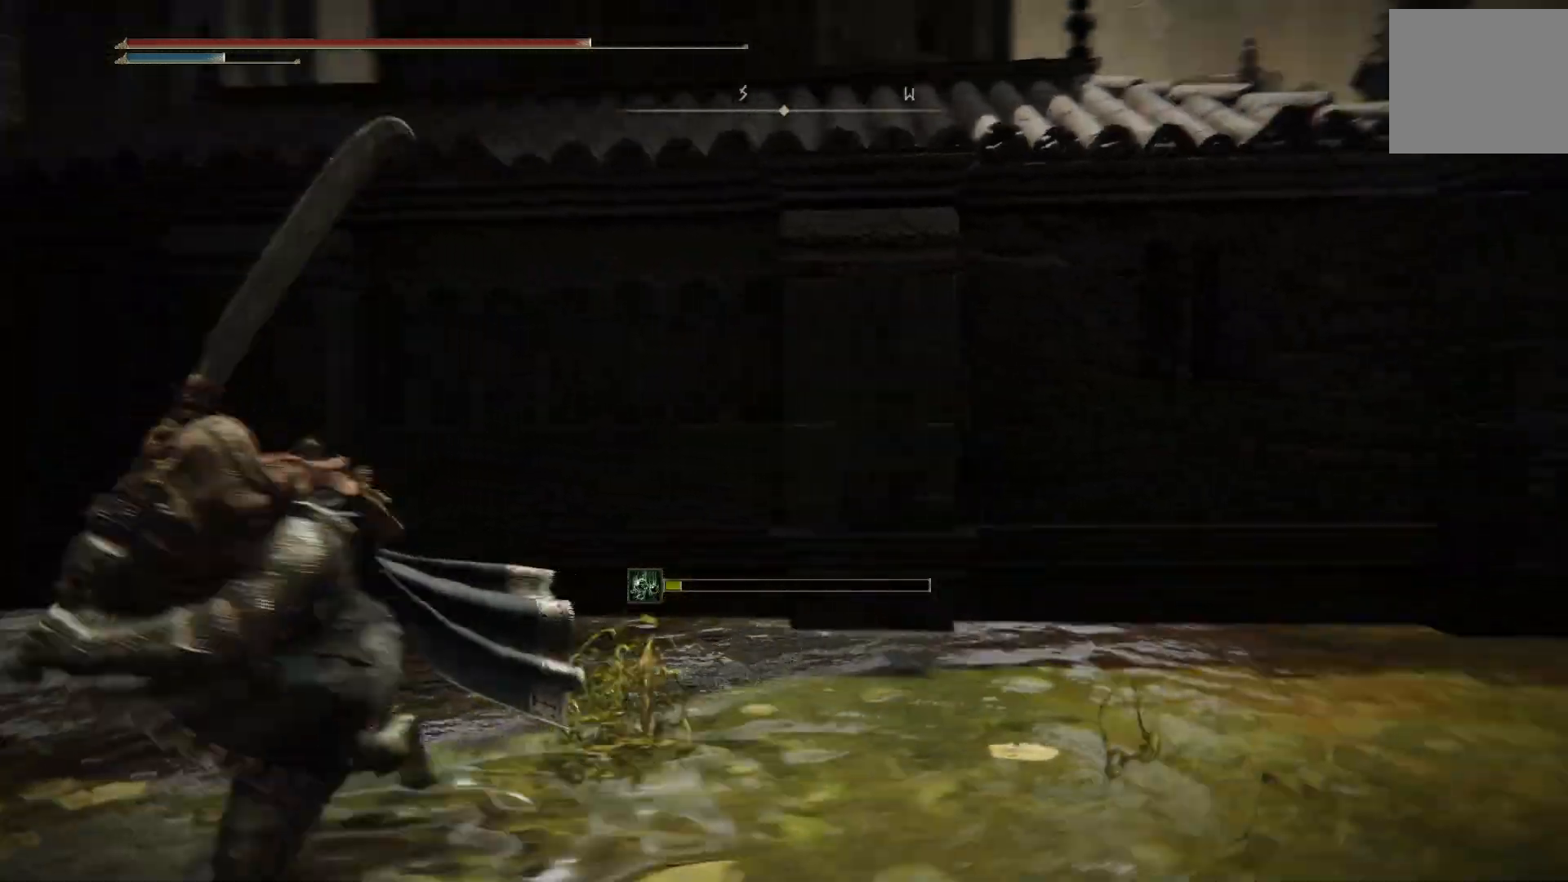
{"dt_ms": 500, "buttons": ["CIRCLE"], "left_stick": "up", "right_stick": "right", "events": [[17, "left_stick", "down-right"], [133, "left_stick", "right"], [300, "left_stick", "up-right"], [400, "left_stick", "up"]]}
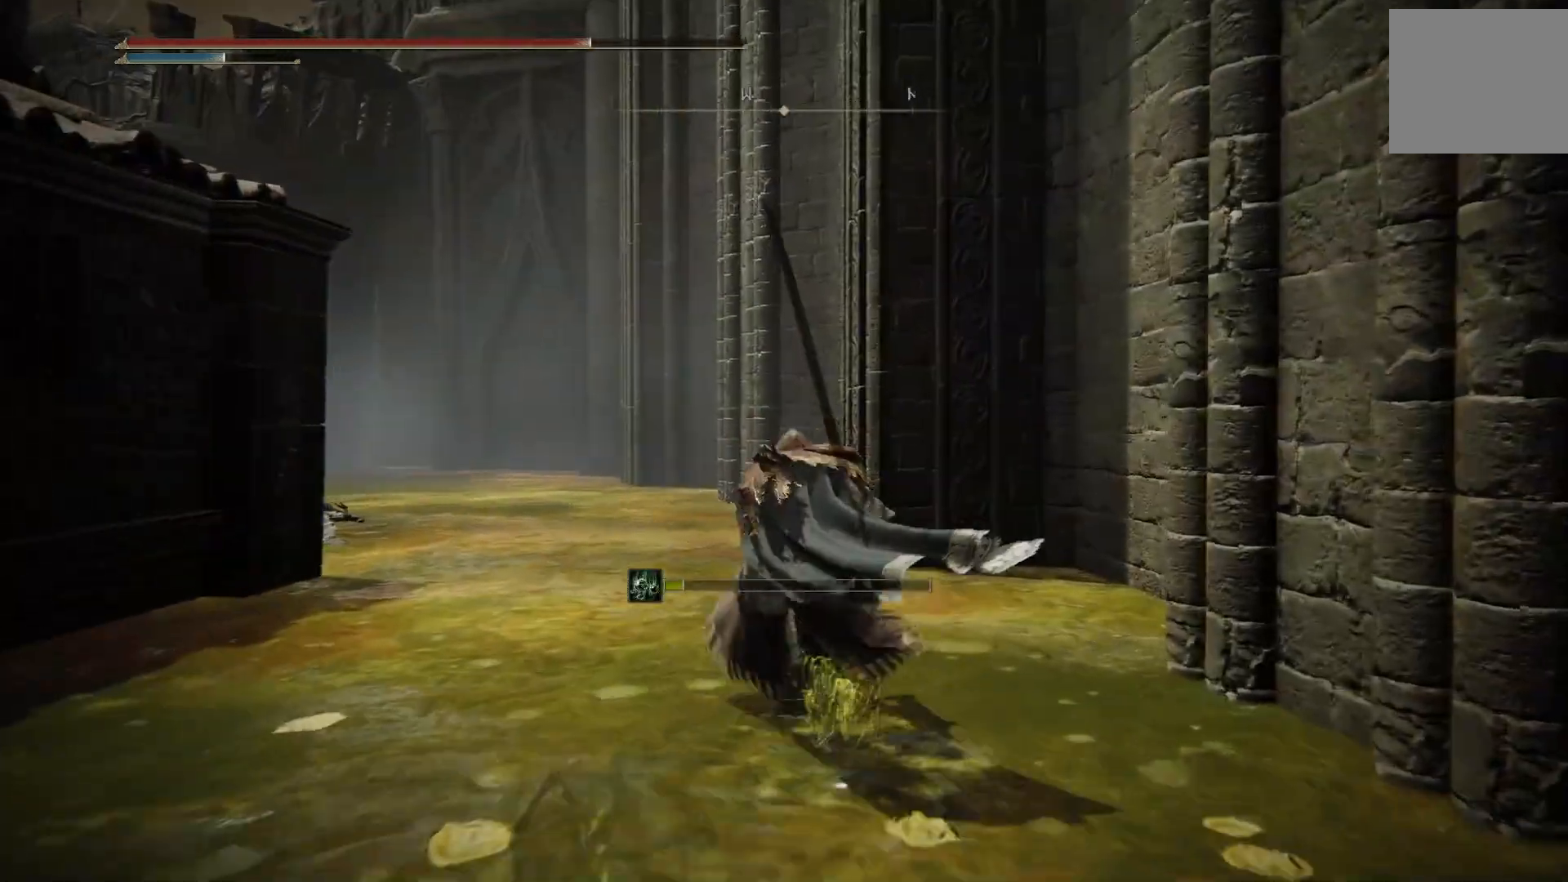
{"dt_ms": 500, "buttons": ["CIRCLE"], "left_stick": "up", "right_stick": "left", "events": [[117, "right_stick", "left"]]}
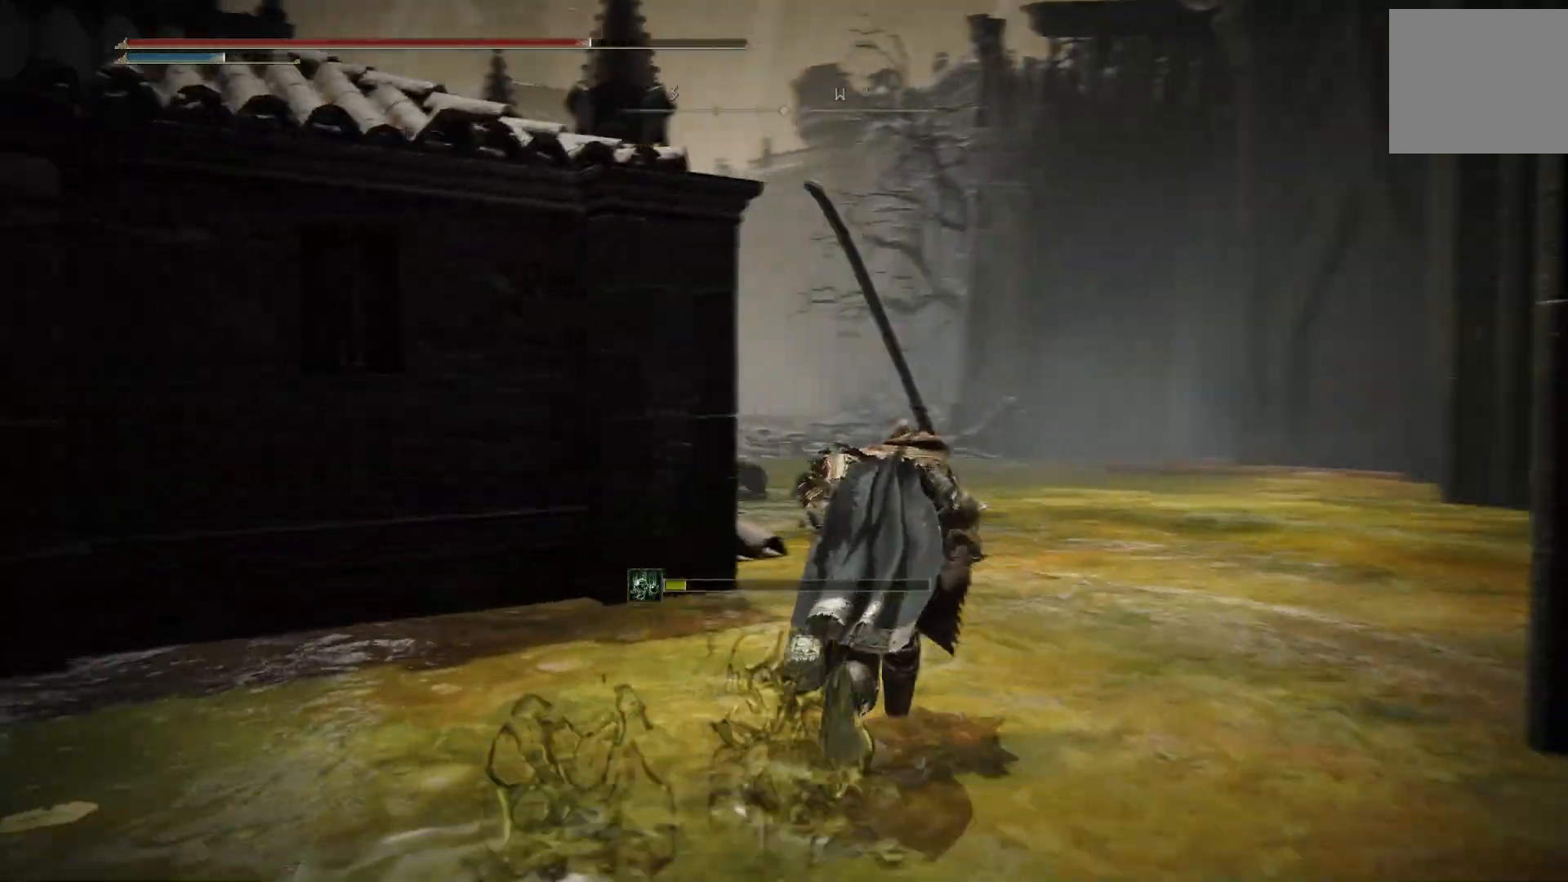
{"dt_ms": 1000, "buttons": ["CIRCLE"], "left_stick": "up-right", "right_stick": "left"}
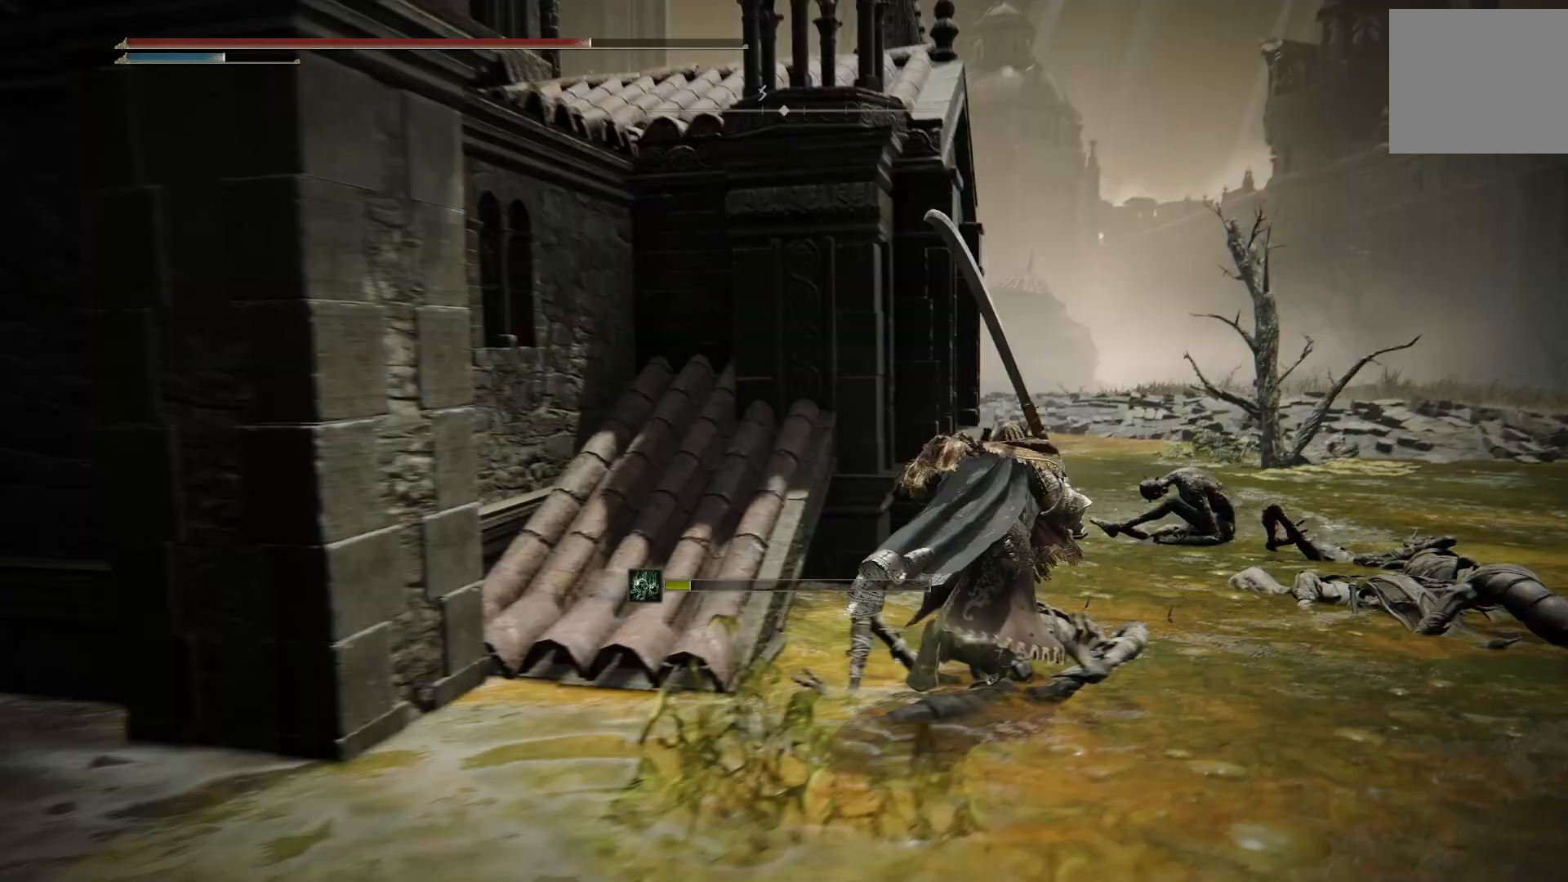
{"dt_ms": 500, "buttons": ["CIRCLE"], "left_stick": "up-right", "right_stick": "left", "events": []}
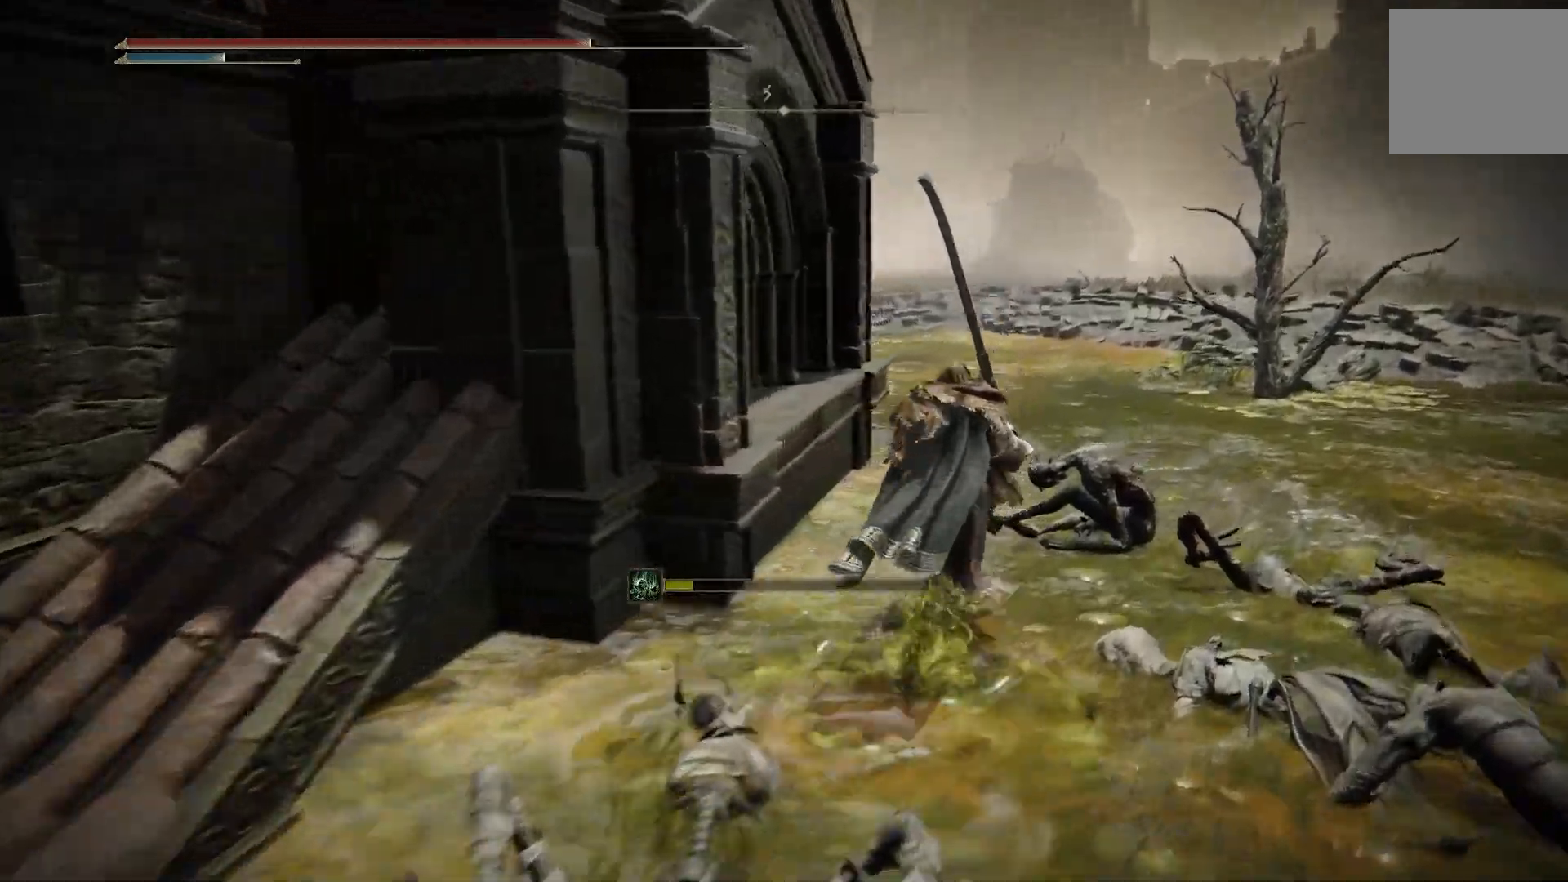
{"dt_ms": 500, "buttons": ["CIRCLE"], "left_stick": "up-right", "right_stick": "left", "events": []}